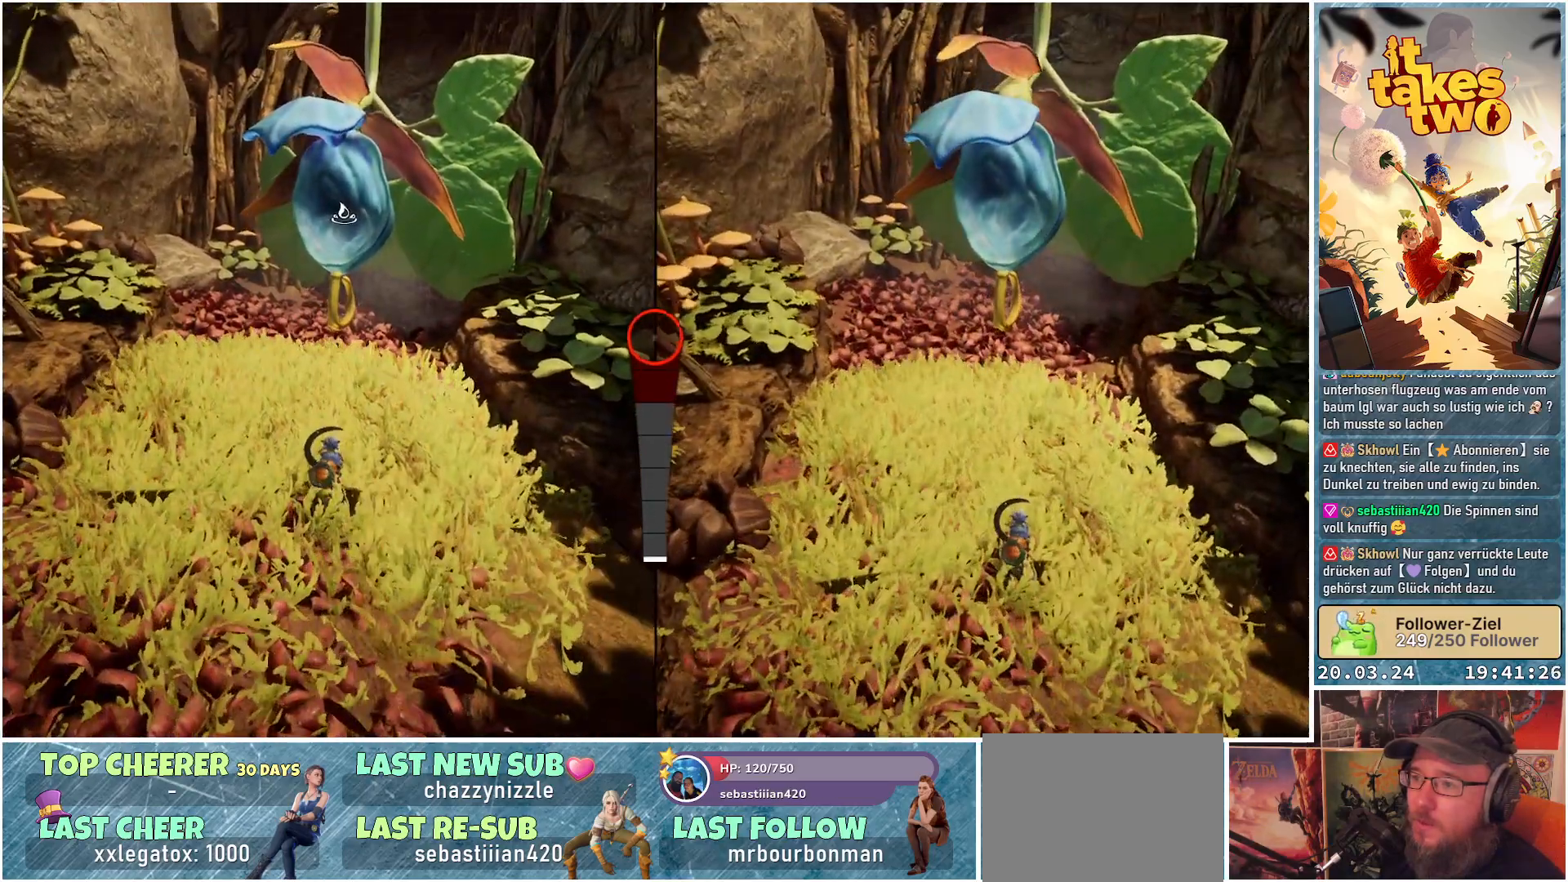
Gameplay with a controller (Xbox layout); each line is a JSON object with the inputs held at the frame after it. "events" lists button and stick changes between this image and that frame as [ms after this image, input, new state], when the widget could be followed in between. Not read: R3.
{"buttons": ["L2"], "left_stick": "center", "right_stick": "up", "events": [[133, "L2", "down"]]}
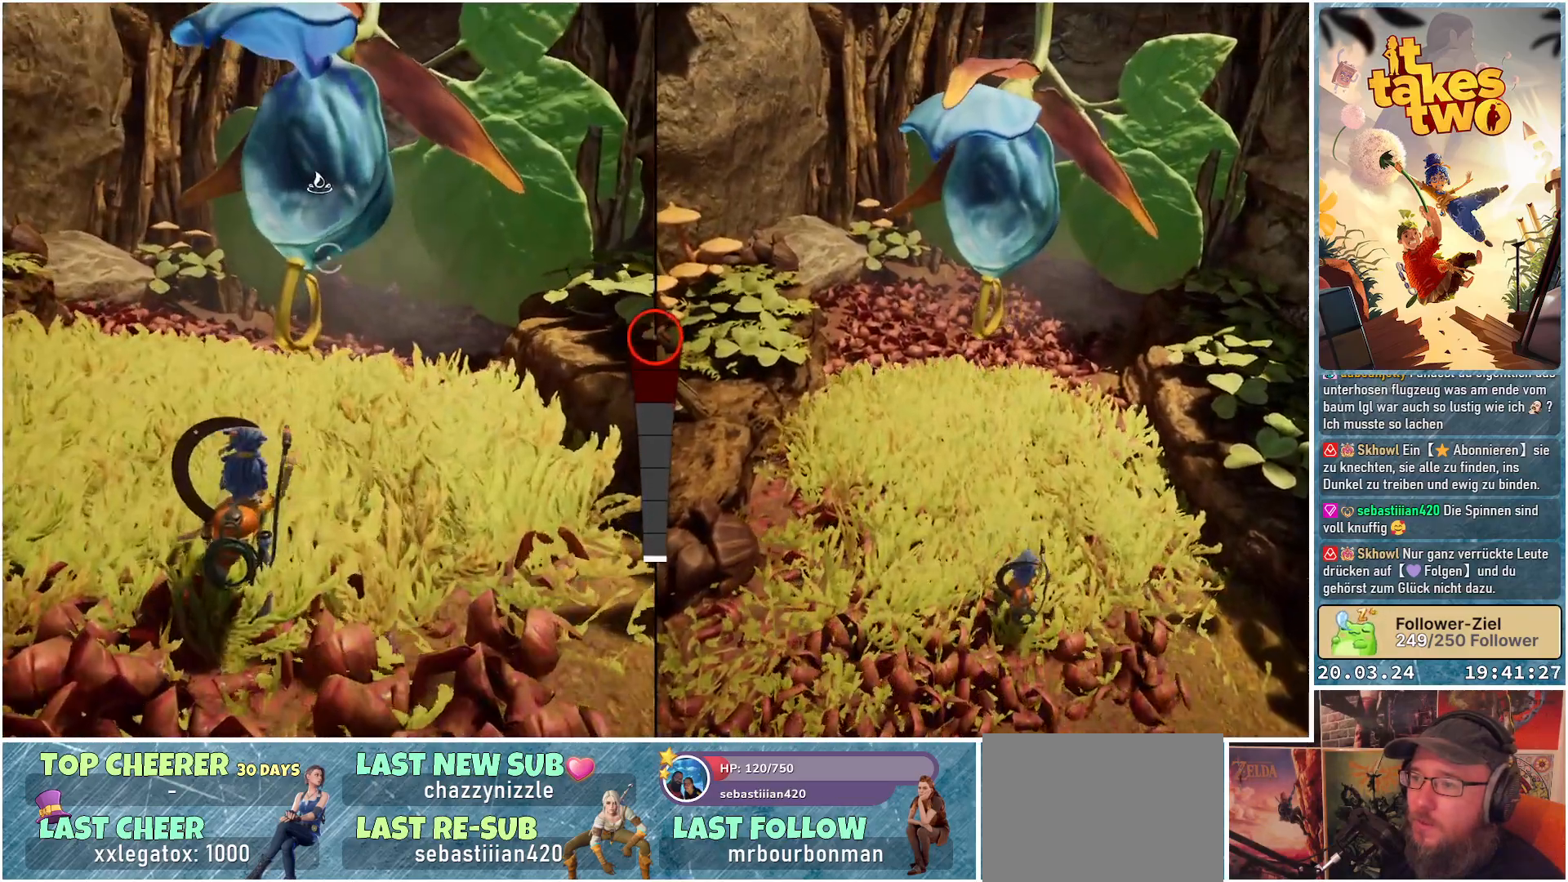
{"buttons": ["L2"], "left_stick": "center", "right_stick": "up", "events": []}
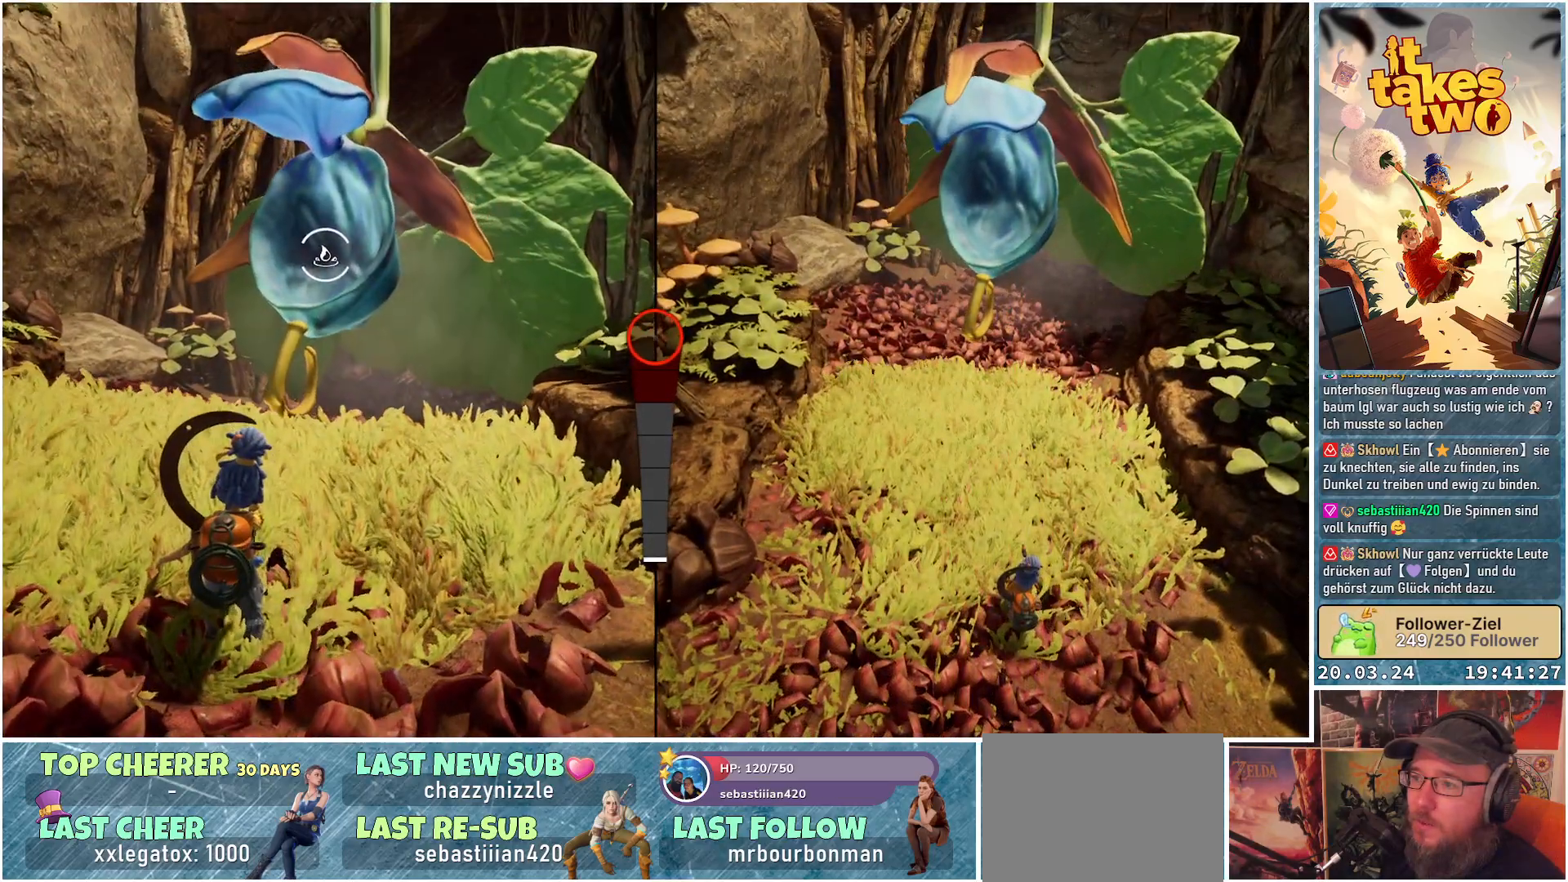
{"buttons": ["L2", "R2"], "left_stick": "up", "right_stick": "center", "events": [[67, "R2", "down"], [167, "right_stick", "center"], [467, "left_stick", "up"]]}
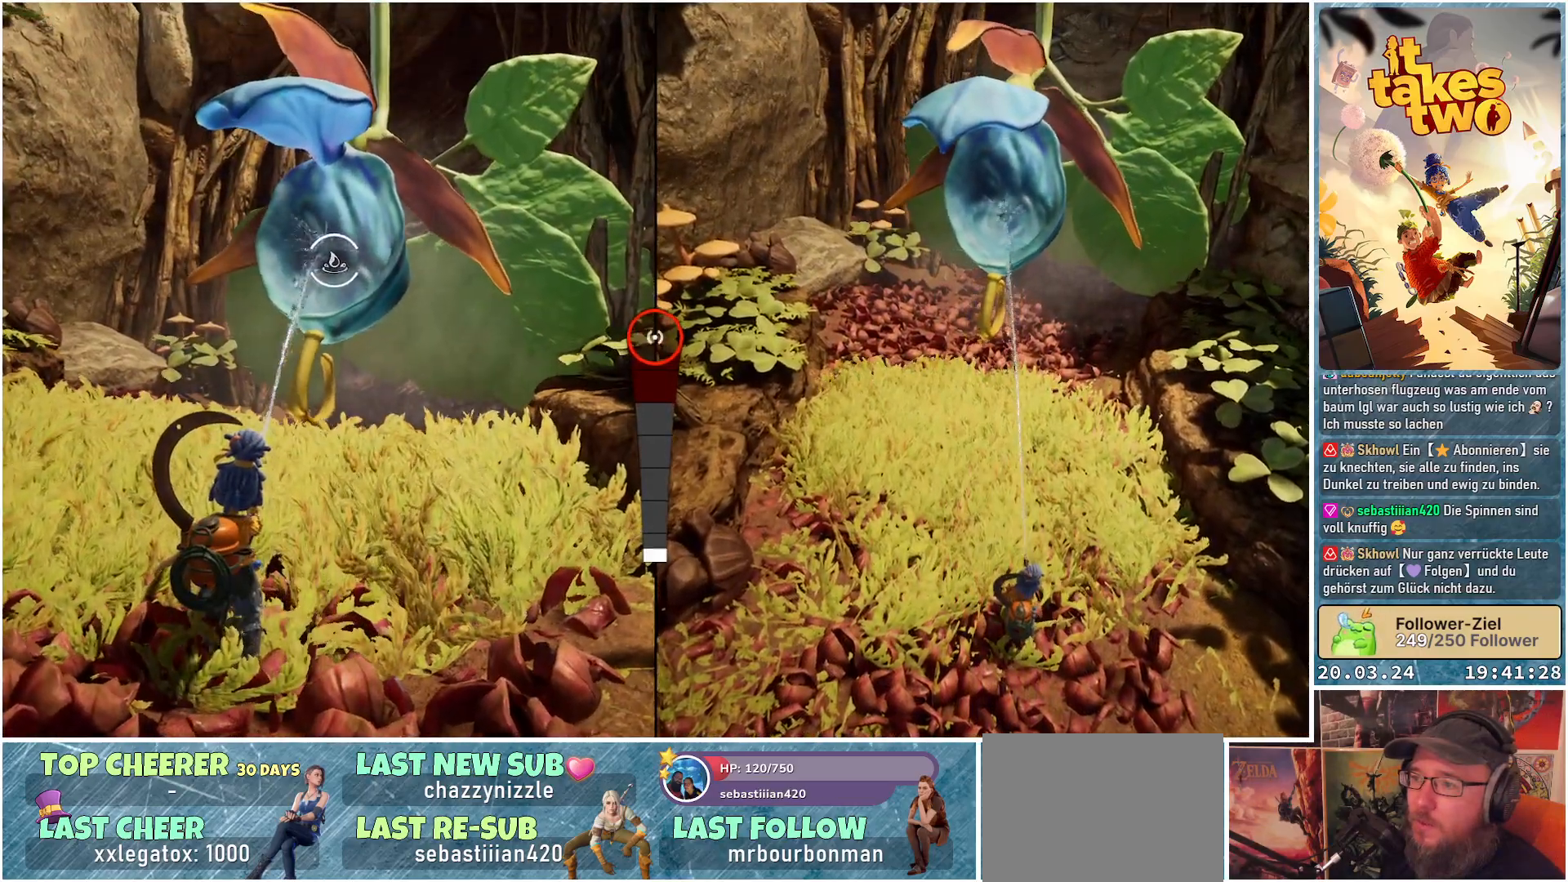
{"buttons": ["L2", "R2"], "left_stick": "up", "right_stick": "center", "events": []}
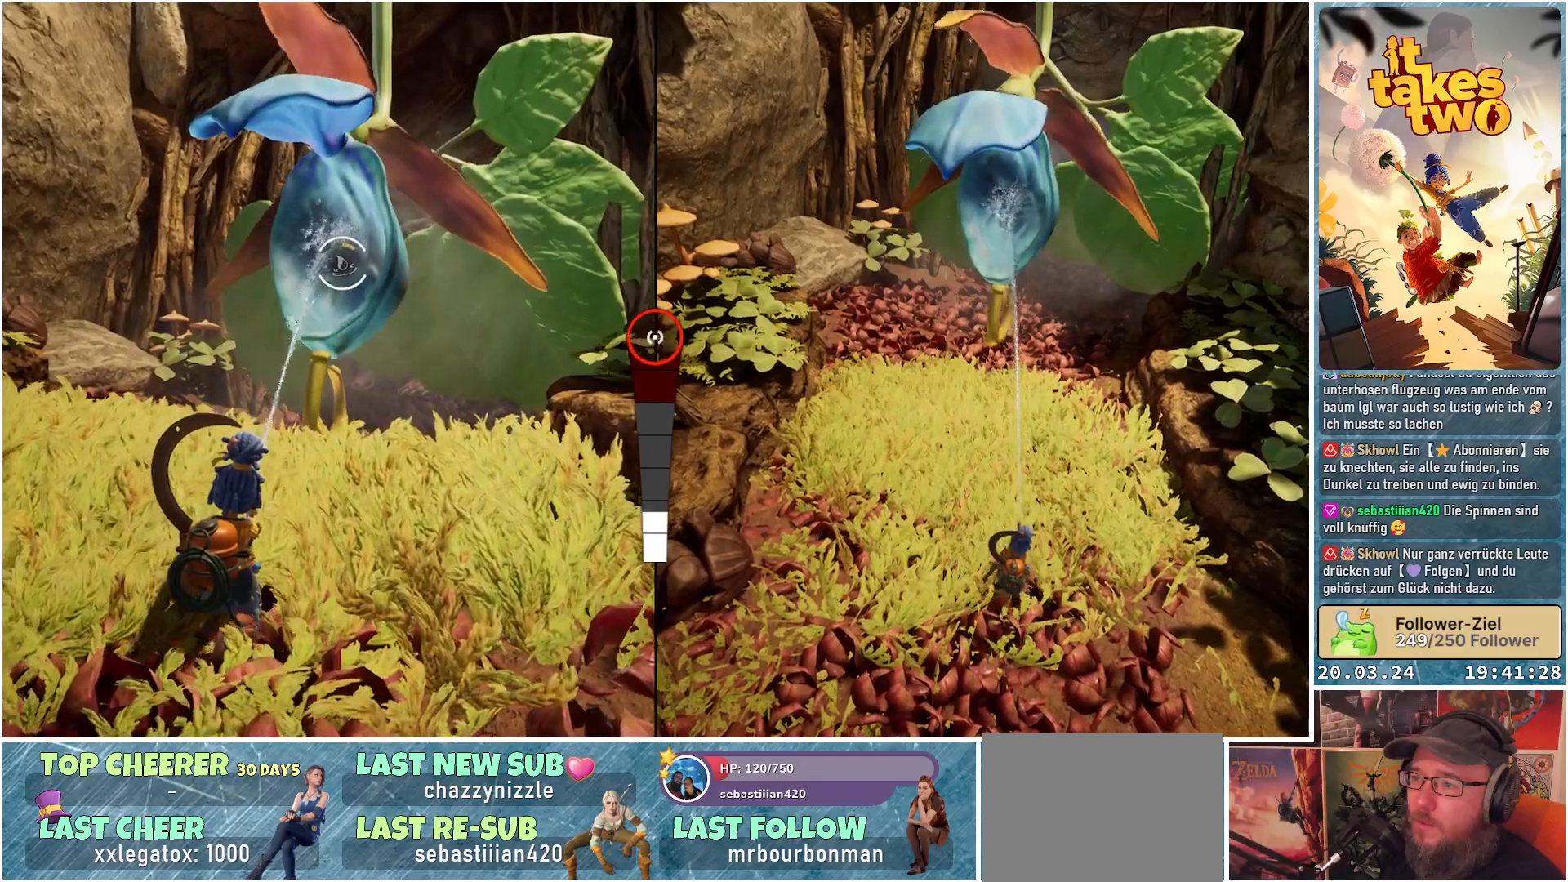
{"buttons": ["L2", "R2"], "left_stick": "center", "right_stick": "center", "events": [[17, "left_stick", "center"]]}
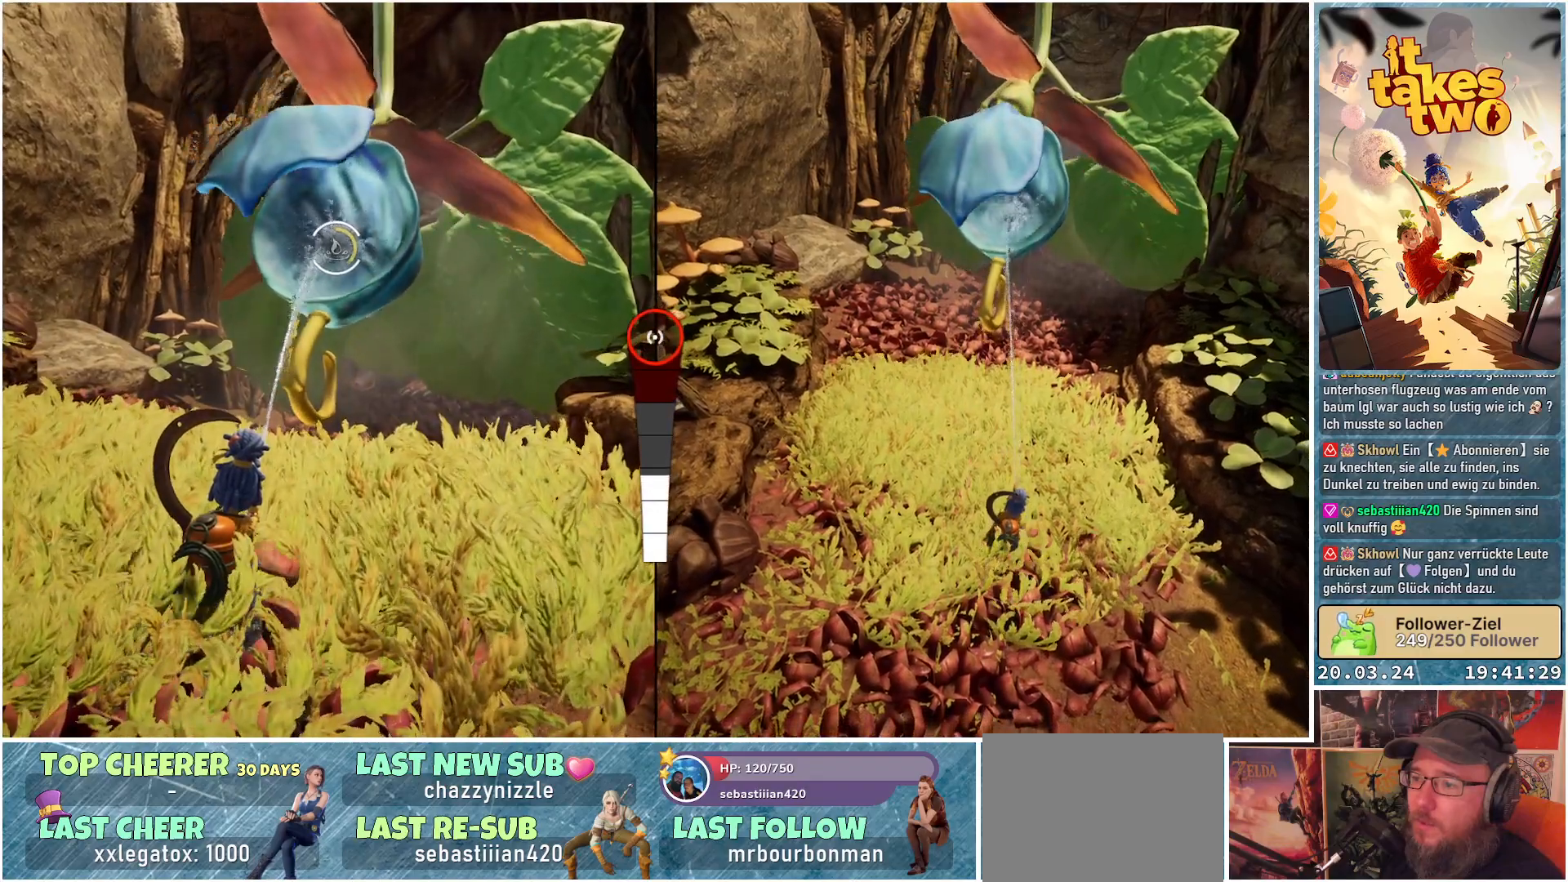
{"buttons": ["L2", "R2"], "left_stick": "center", "right_stick": "center", "events": []}
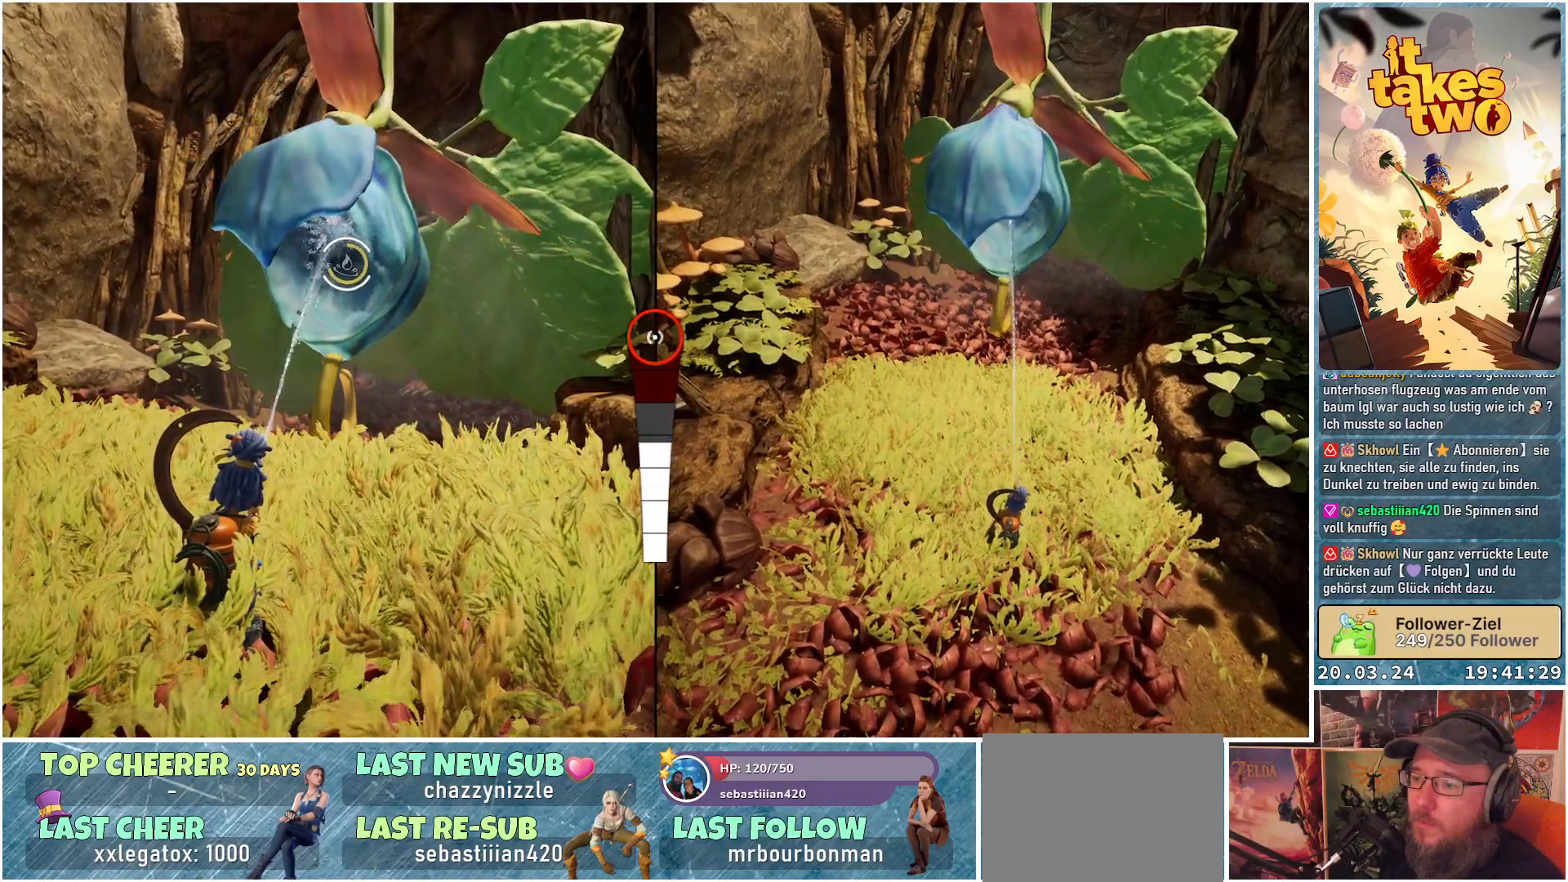
{"buttons": ["L2", "R2"], "left_stick": "center", "right_stick": "center", "events": []}
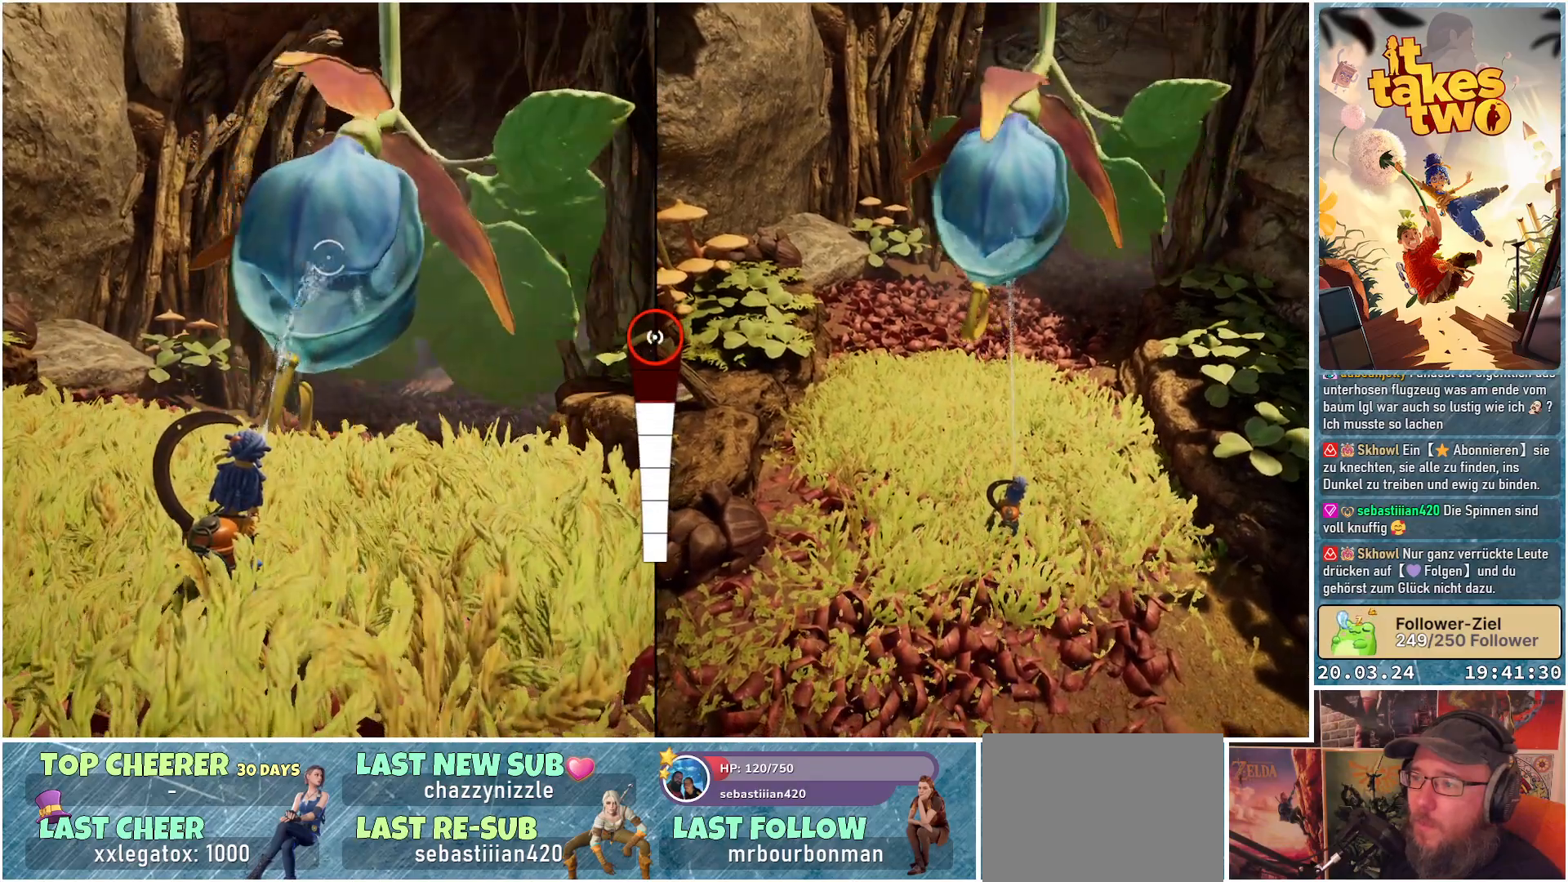
{"buttons": ["L2", "R2"], "left_stick": "center", "right_stick": "center", "events": []}
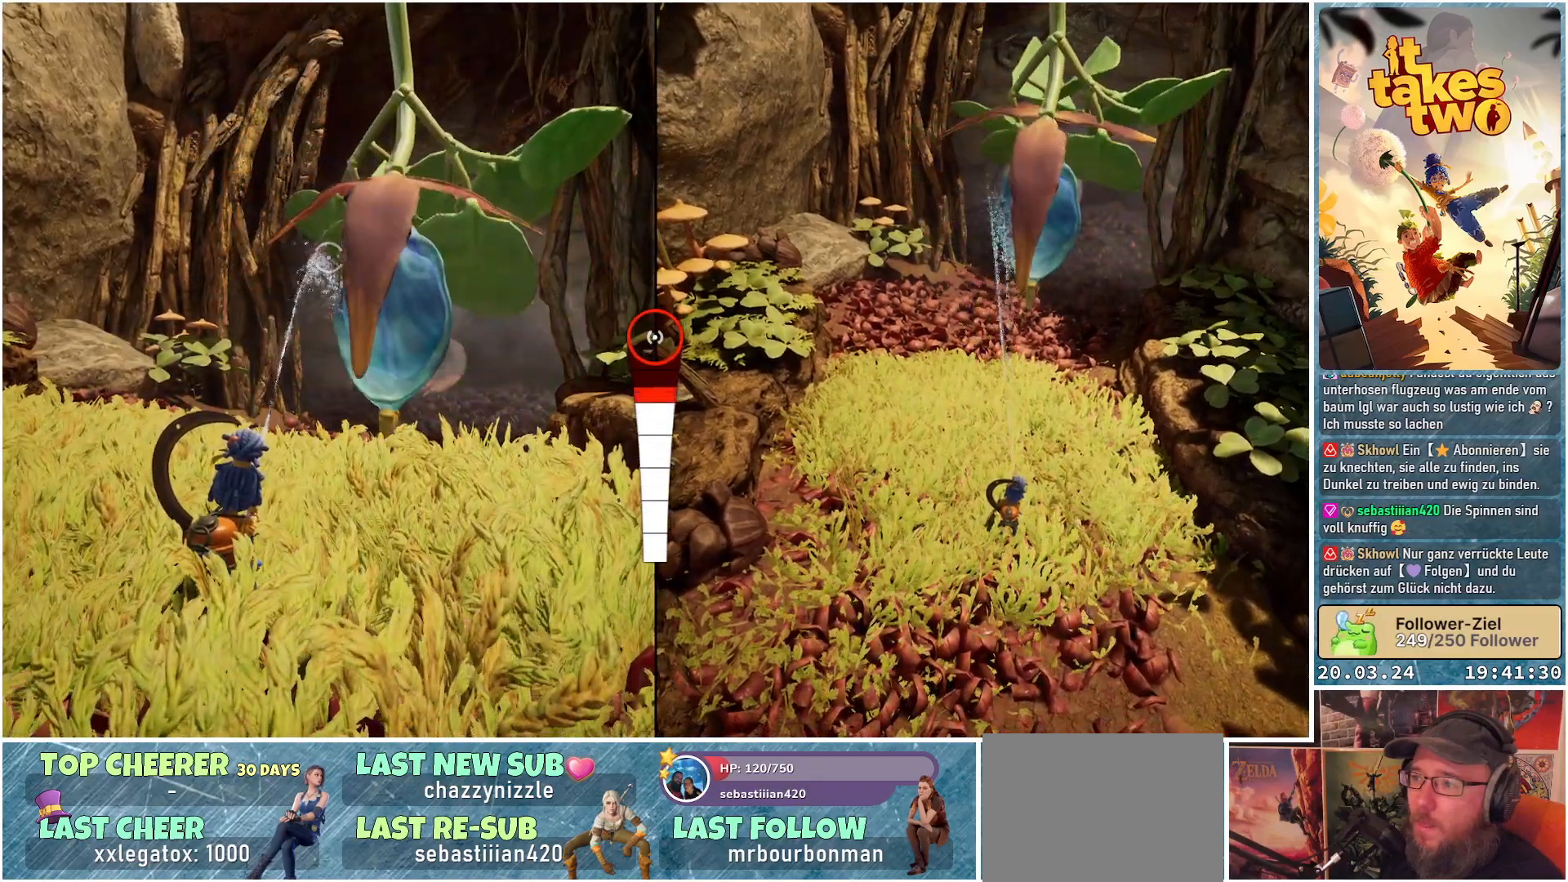
{"buttons": [], "left_stick": "center", "right_stick": "down", "events": [[50, "R2", "up"], [83, "L2", "up"], [217, "right_stick", "down"]]}
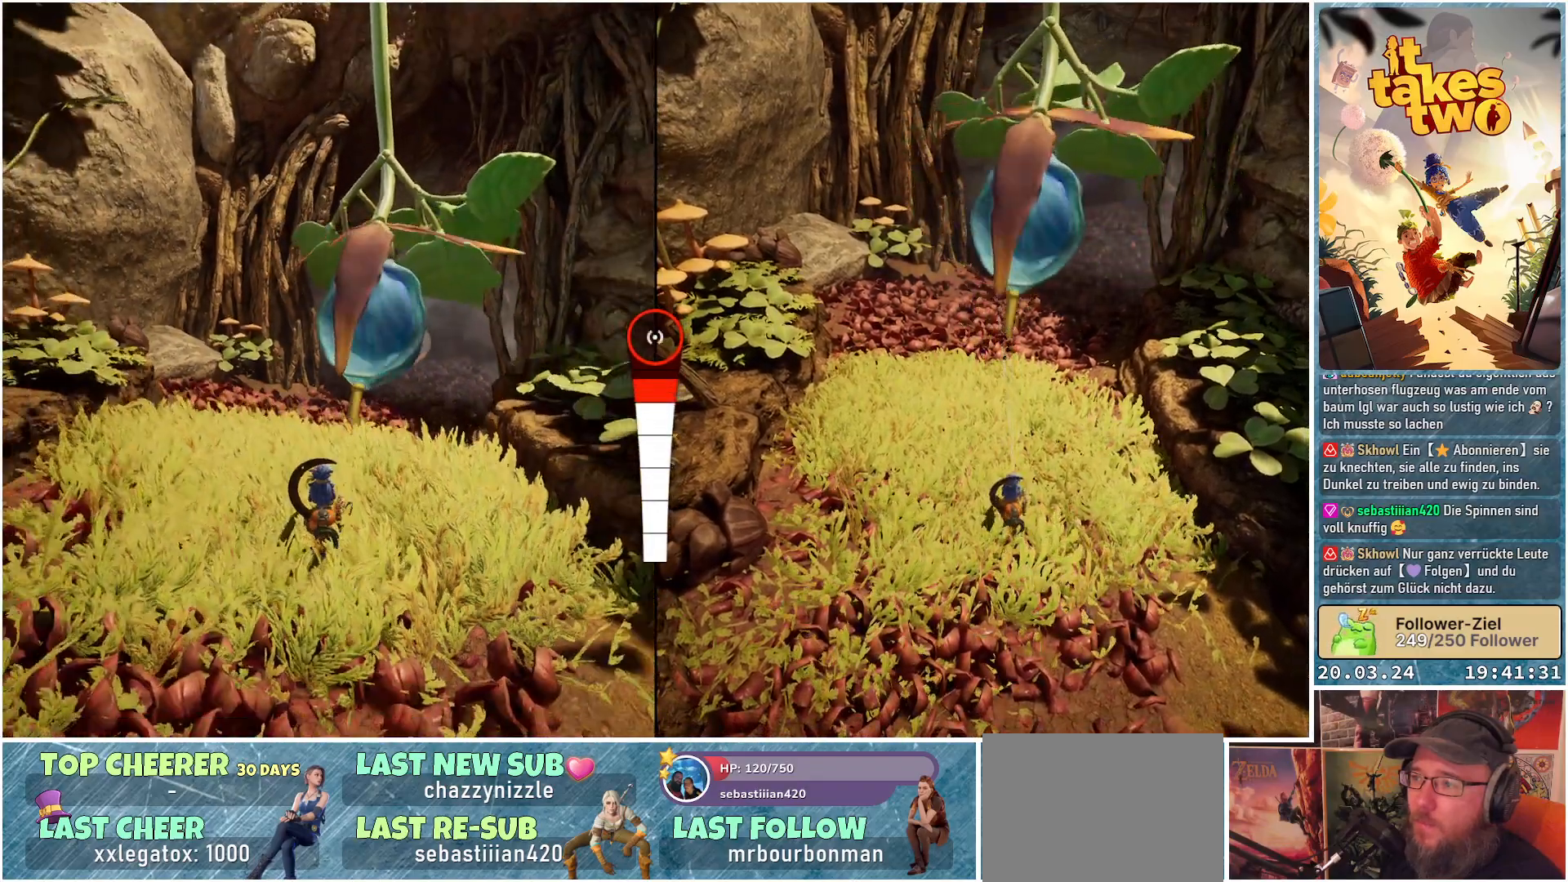
{"buttons": [], "left_stick": "up", "right_stick": "down", "events": [[133, "right_stick", "center"], [250, "left_stick", "up"], [367, "right_stick", "down"]]}
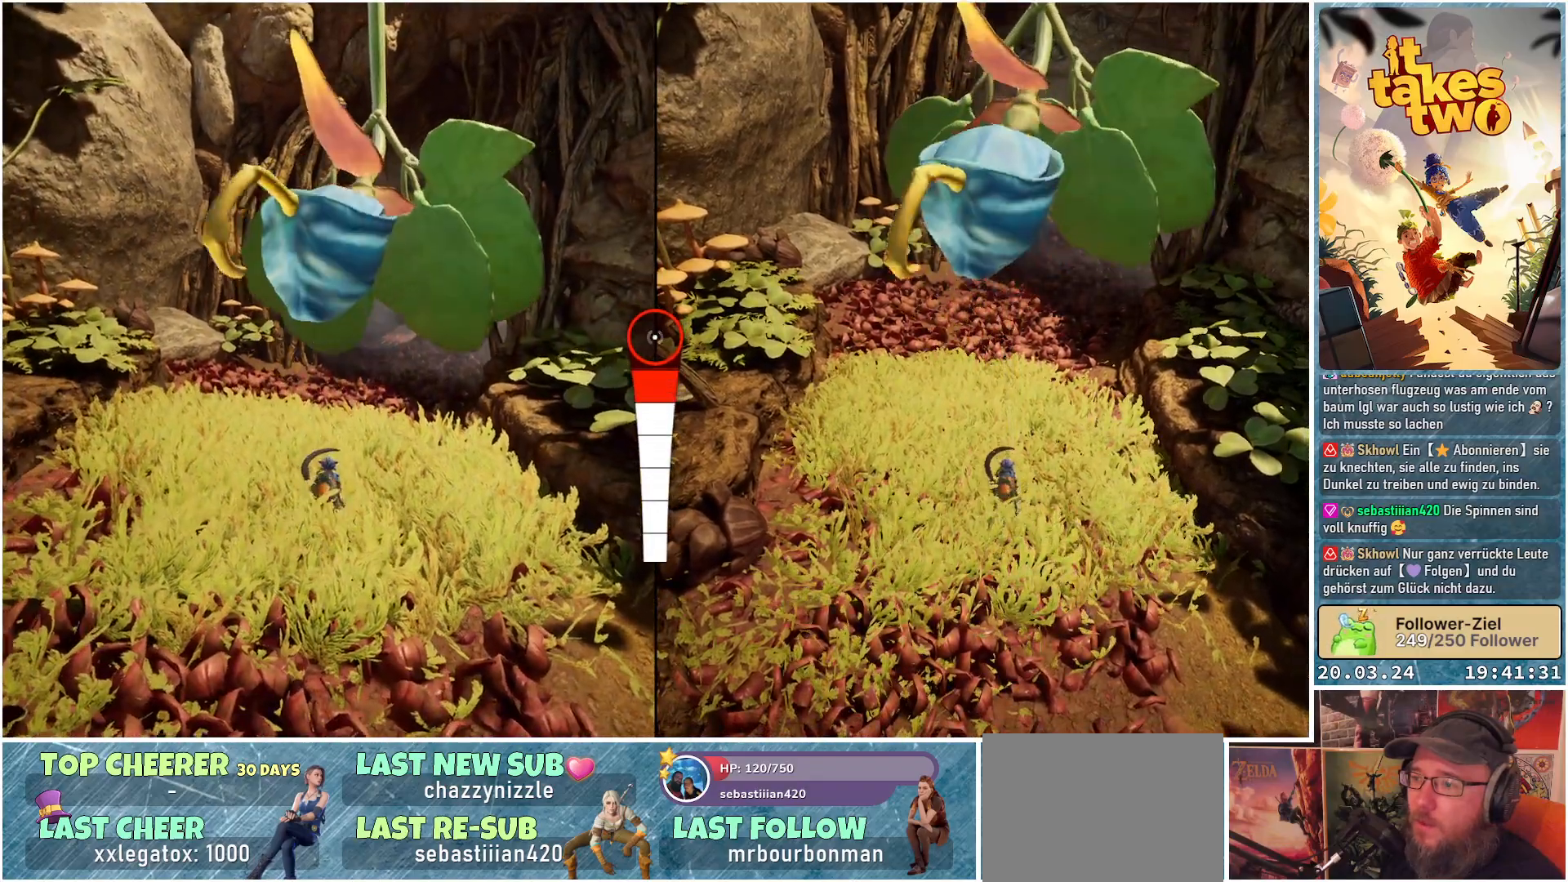
{"buttons": [], "left_stick": "up", "right_stick": "down-right", "events": [[467, "right_stick", "down-right"]]}
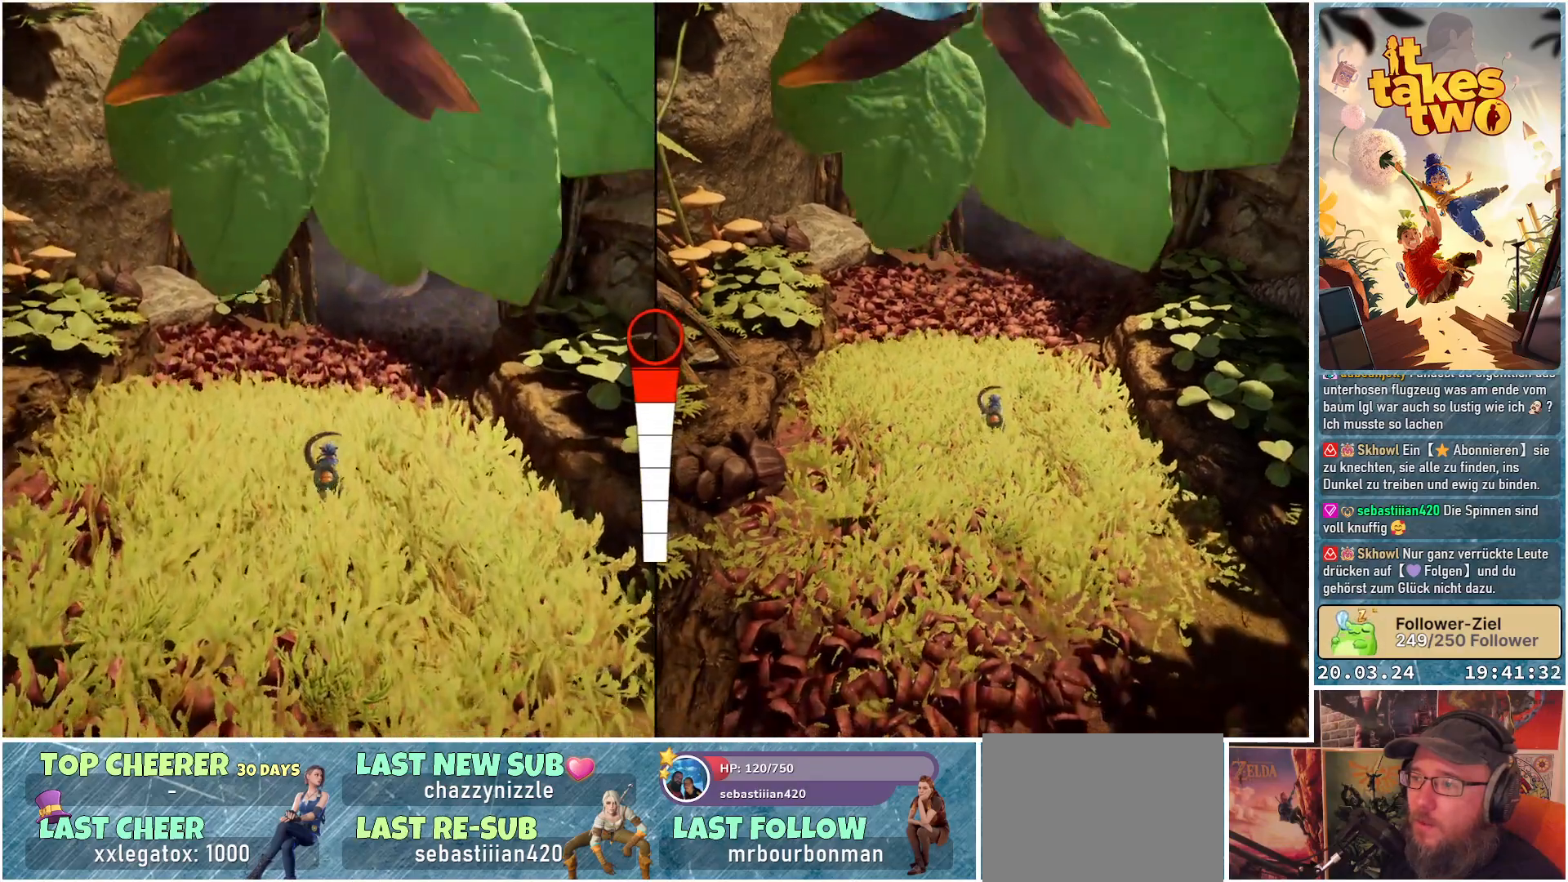
{"buttons": [], "left_stick": "up", "right_stick": "down-right", "events": [[300, "left_stick", "center"], [500, "left_stick", "up"]]}
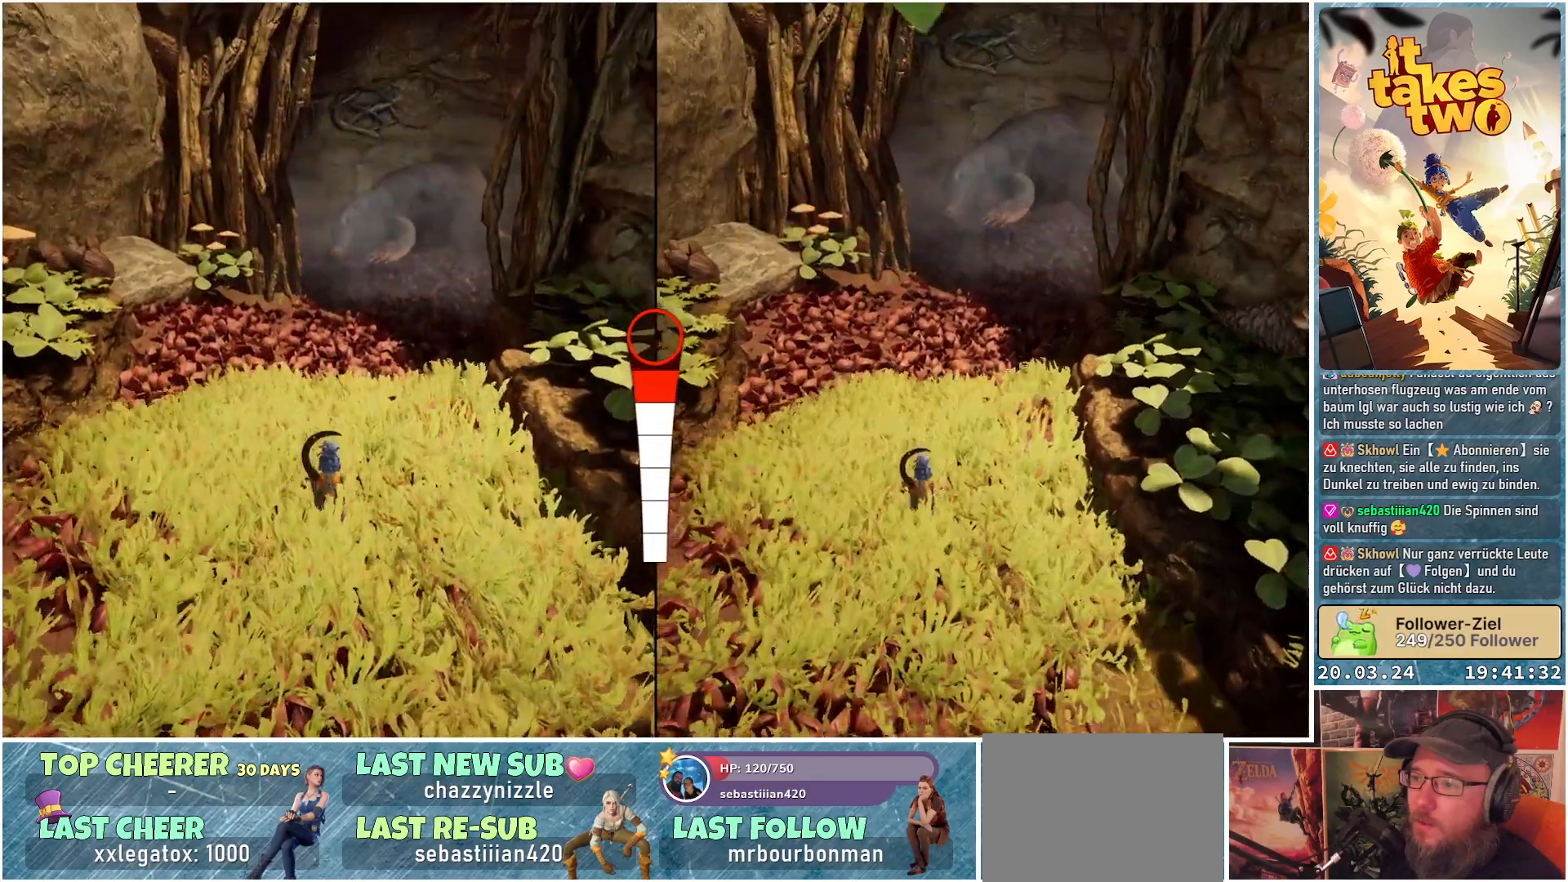
{"buttons": [], "left_stick": "up", "right_stick": "down-right", "events": []}
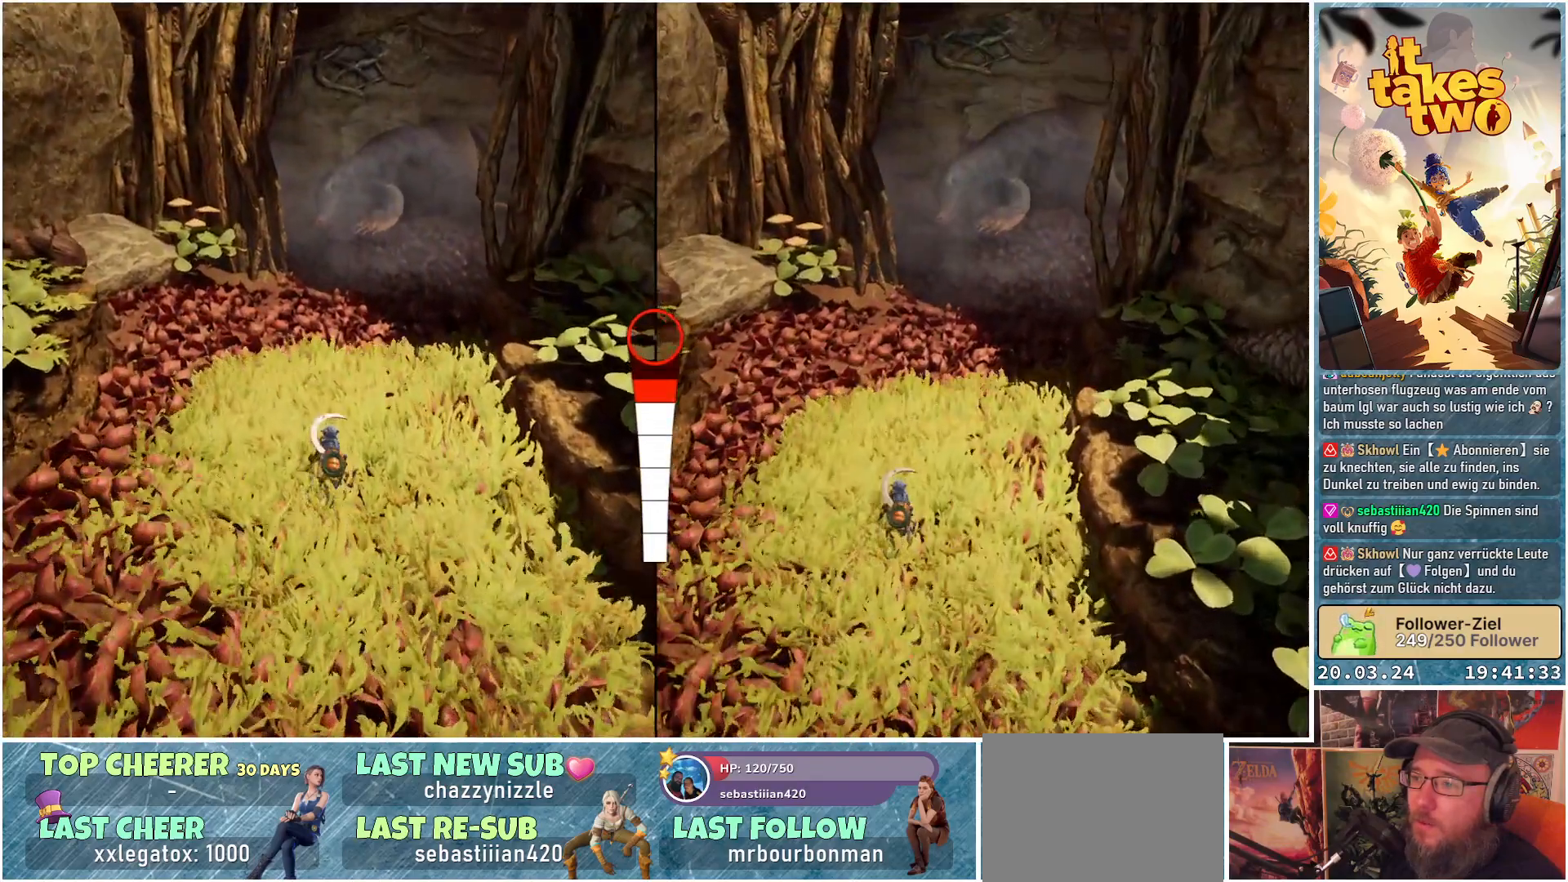
{"buttons": [], "left_stick": "up", "right_stick": "center", "events": [[300, "right_stick", "center"]]}
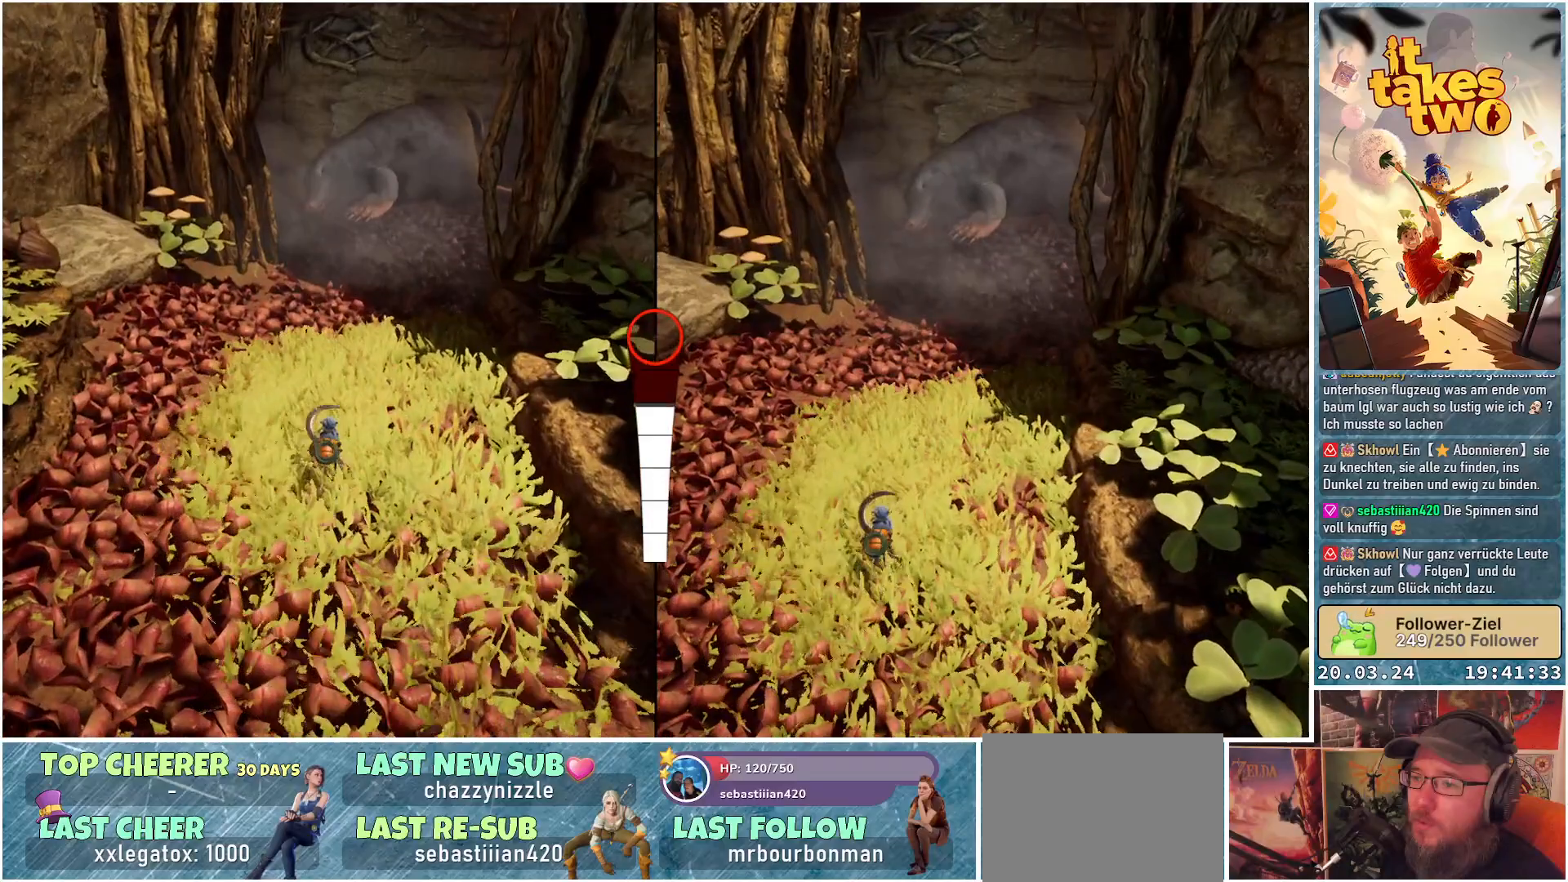
{"buttons": [], "left_stick": "up", "right_stick": "center", "events": [[350, "right_stick", "up-right"], [467, "right_stick", "center"]]}
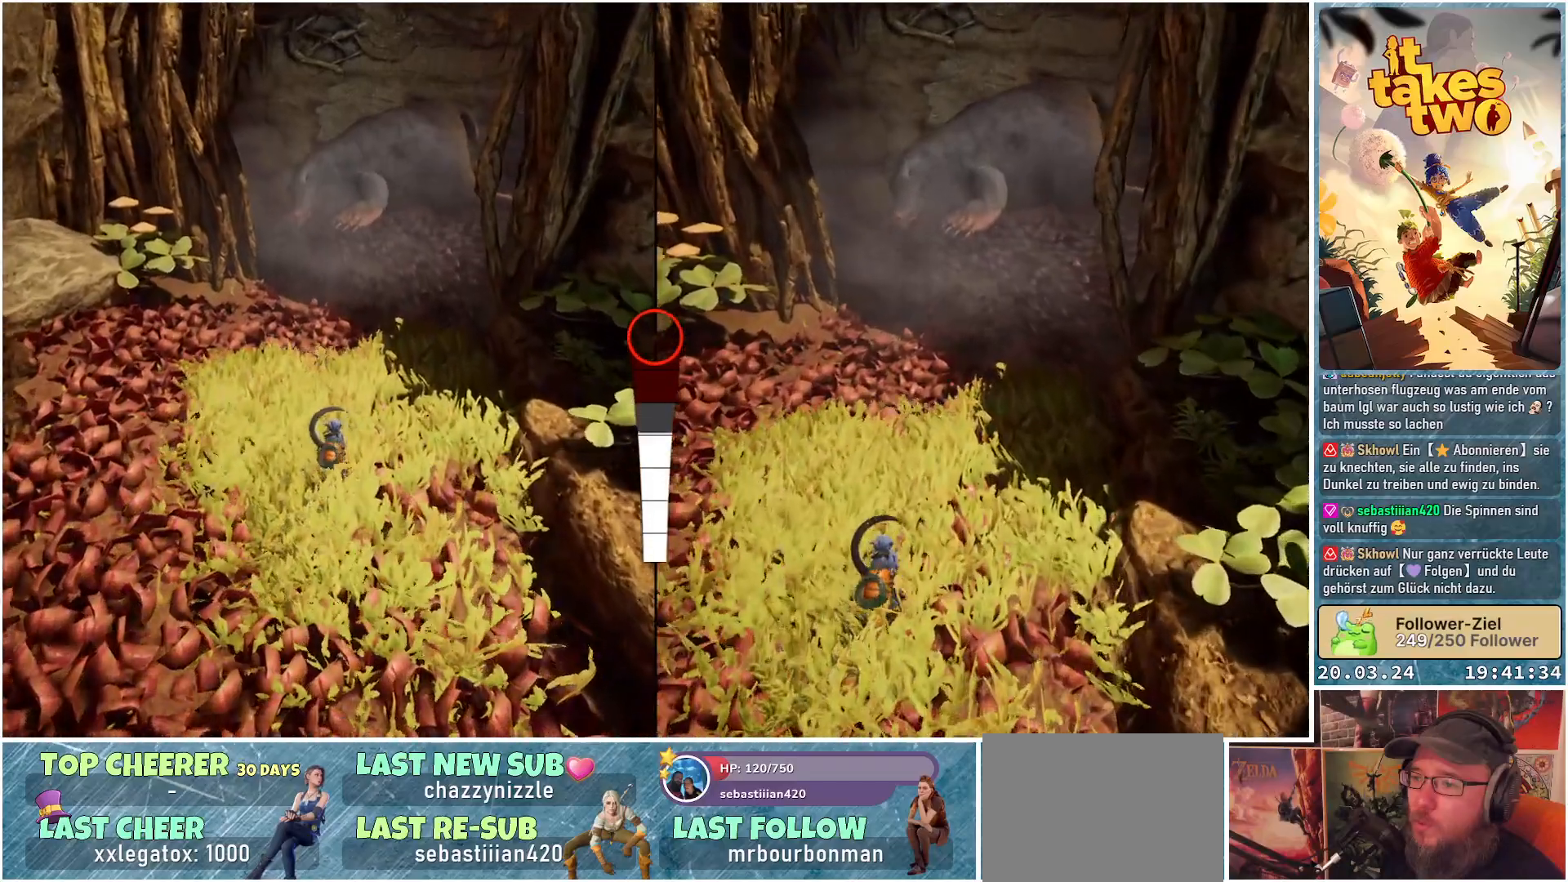
{"buttons": [], "left_stick": "up", "right_stick": "center", "events": []}
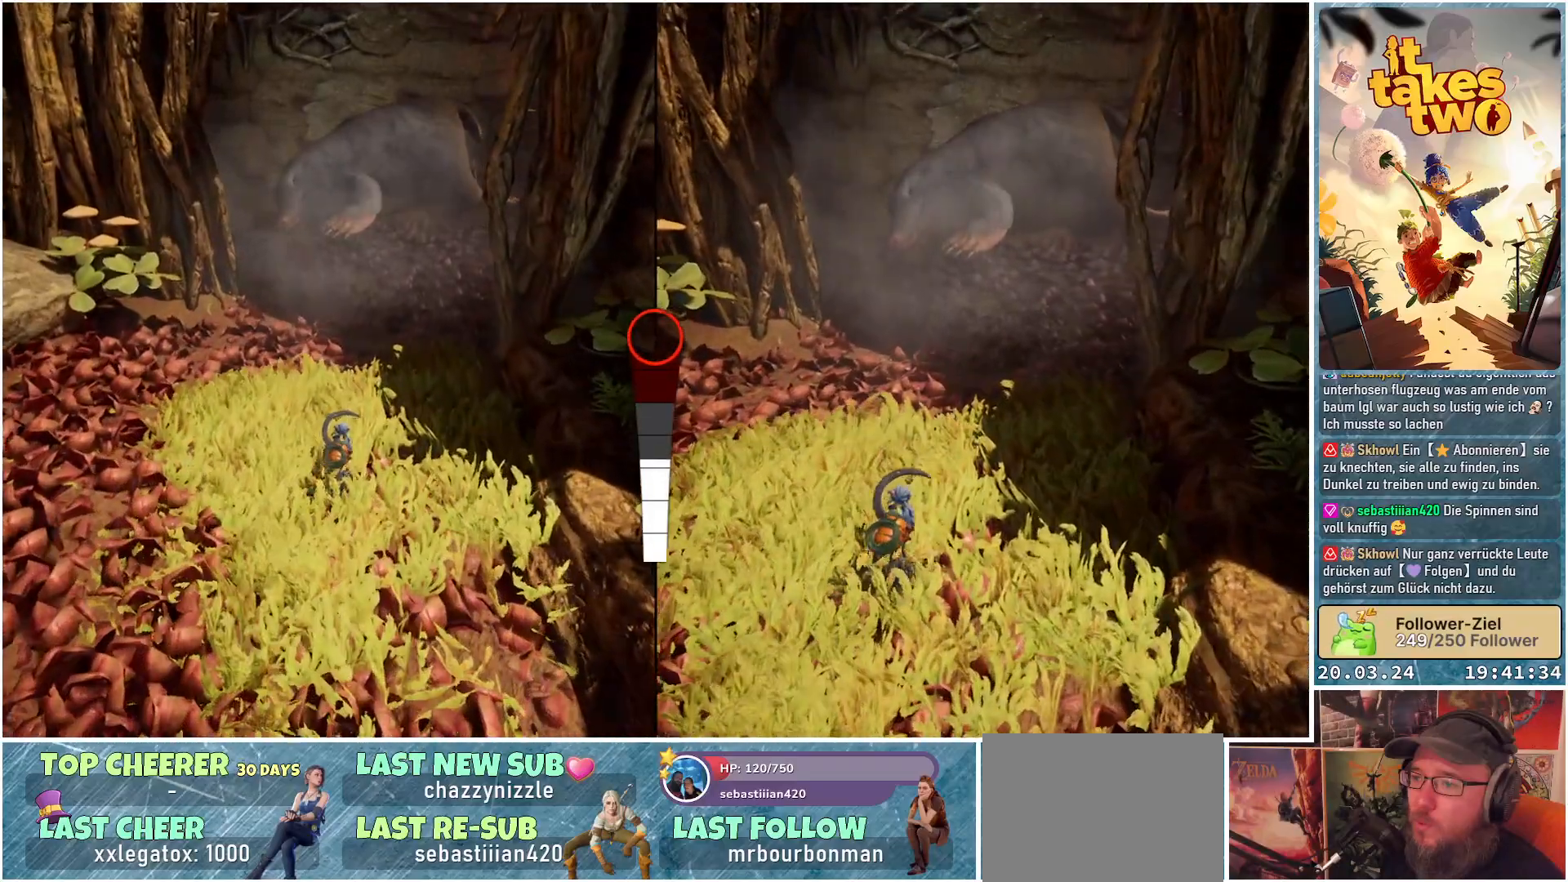
{"buttons": [], "left_stick": "up", "right_stick": "center", "events": []}
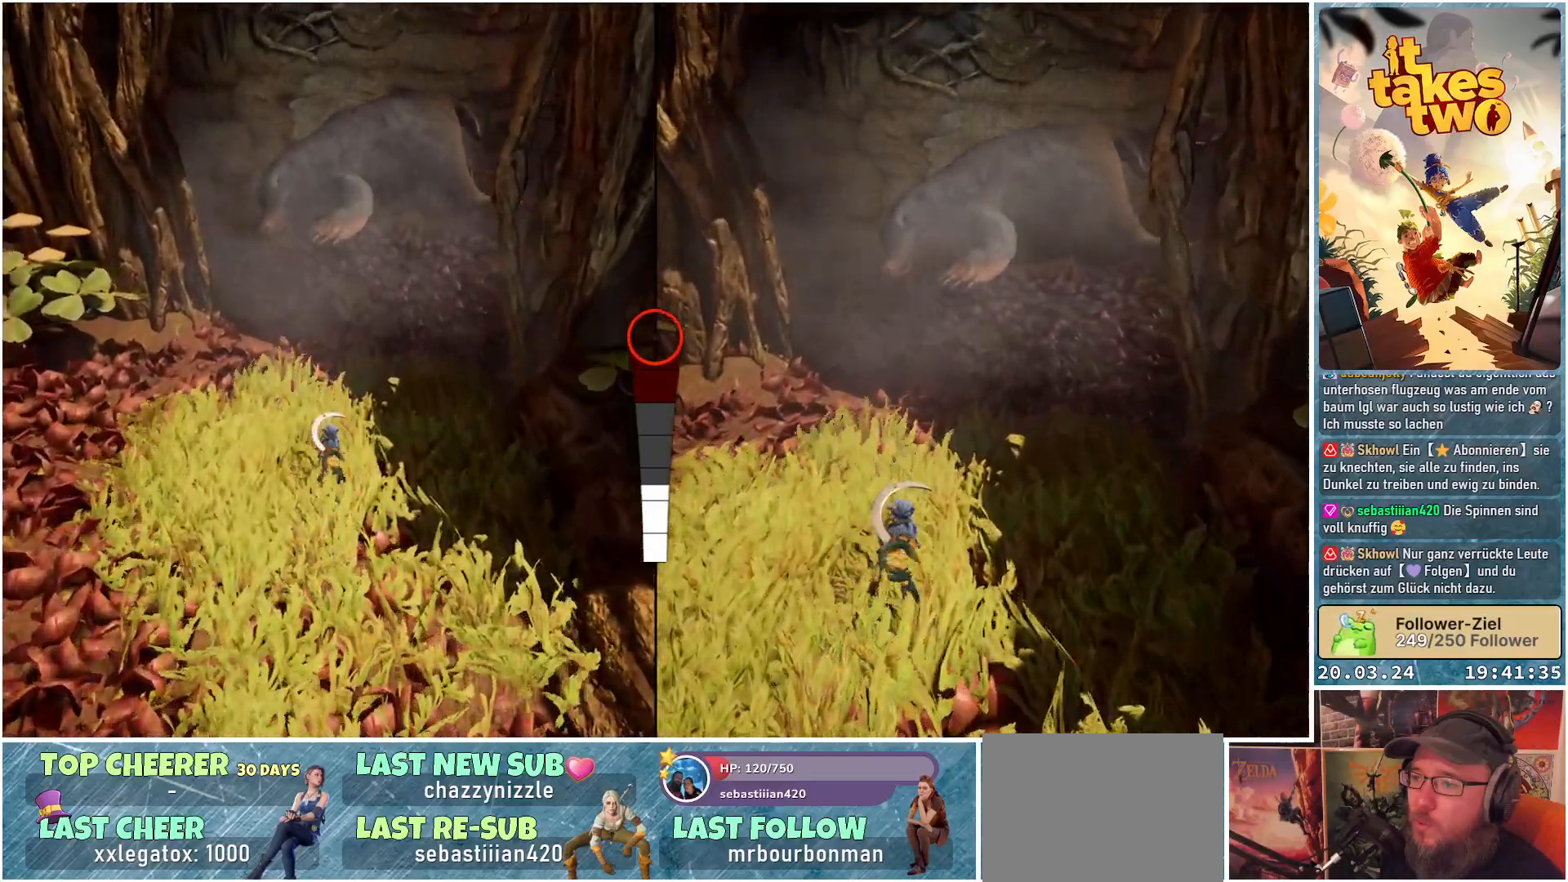
{"buttons": [], "left_stick": "up", "right_stick": "center", "events": []}
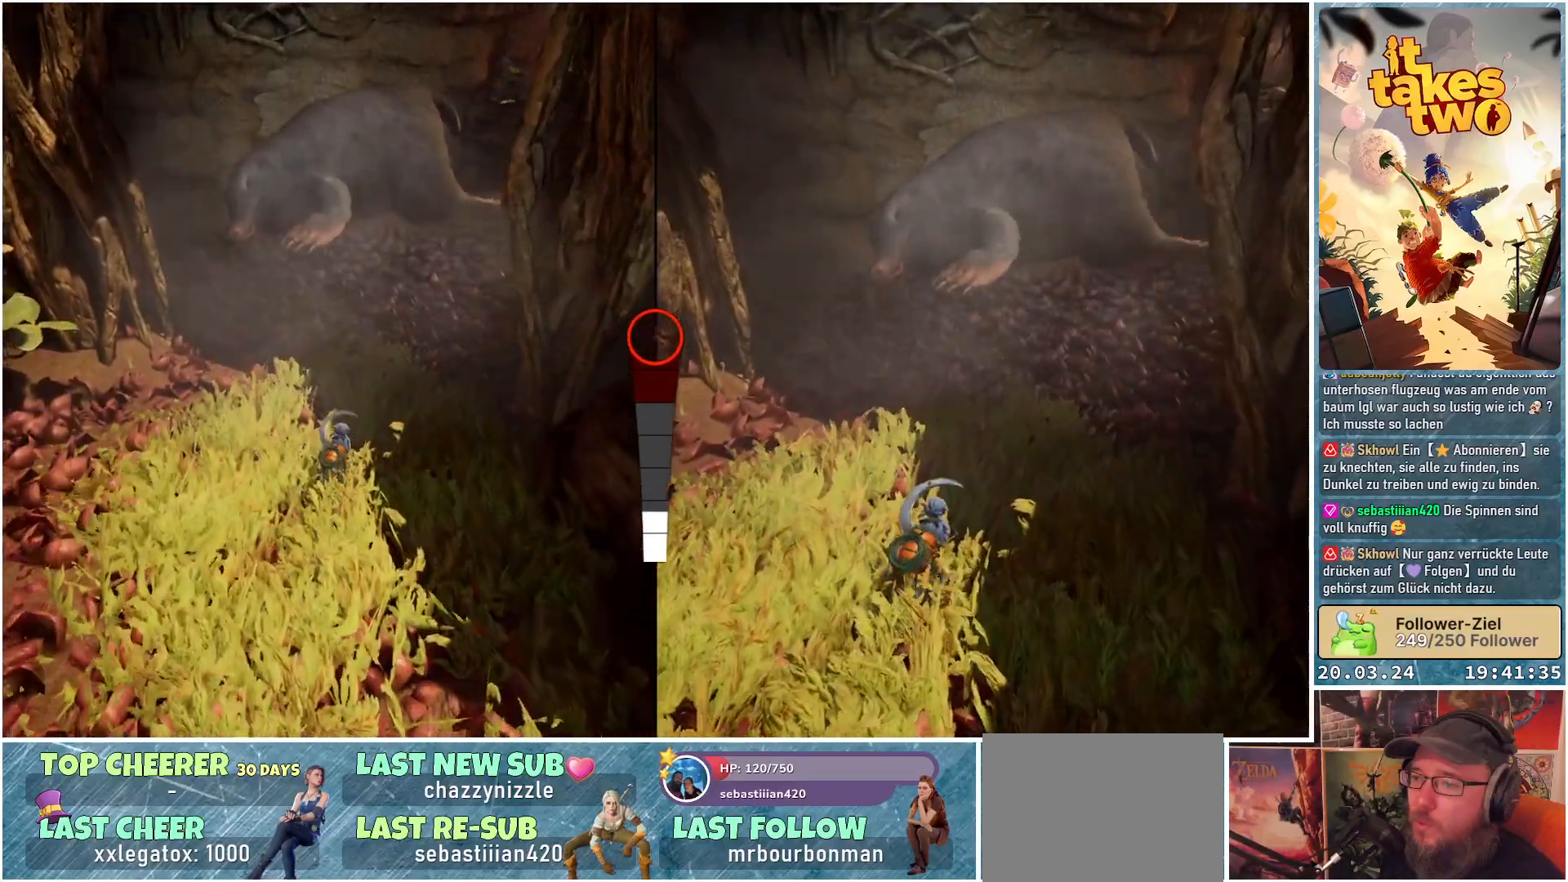
{"buttons": [], "left_stick": "up", "right_stick": "center", "events": []}
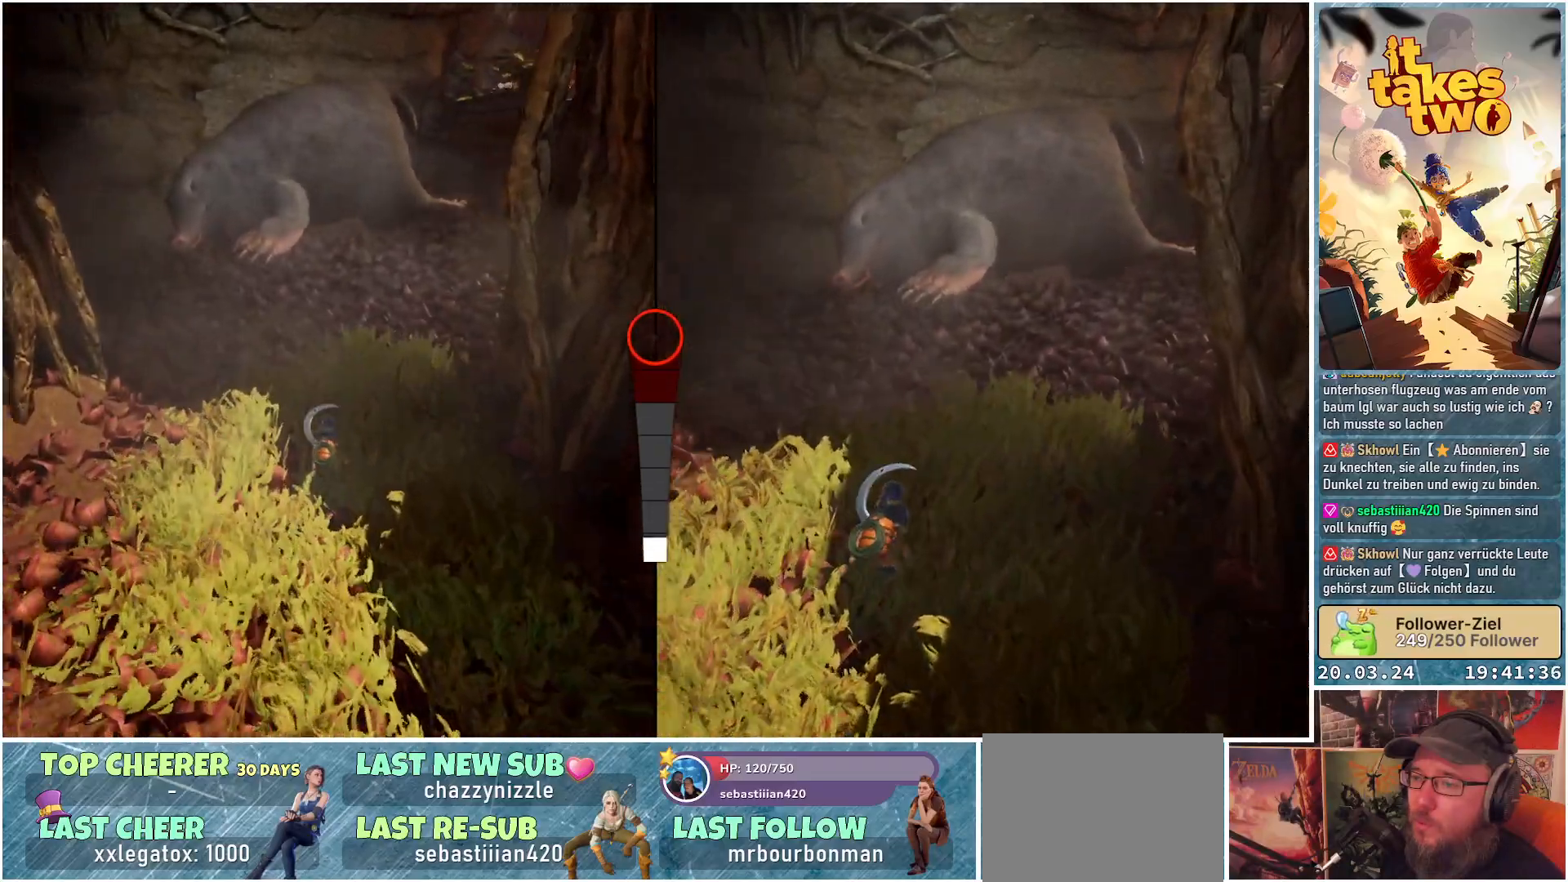
{"buttons": [], "left_stick": "up", "right_stick": "right", "events": [[417, "right_stick", "right"]]}
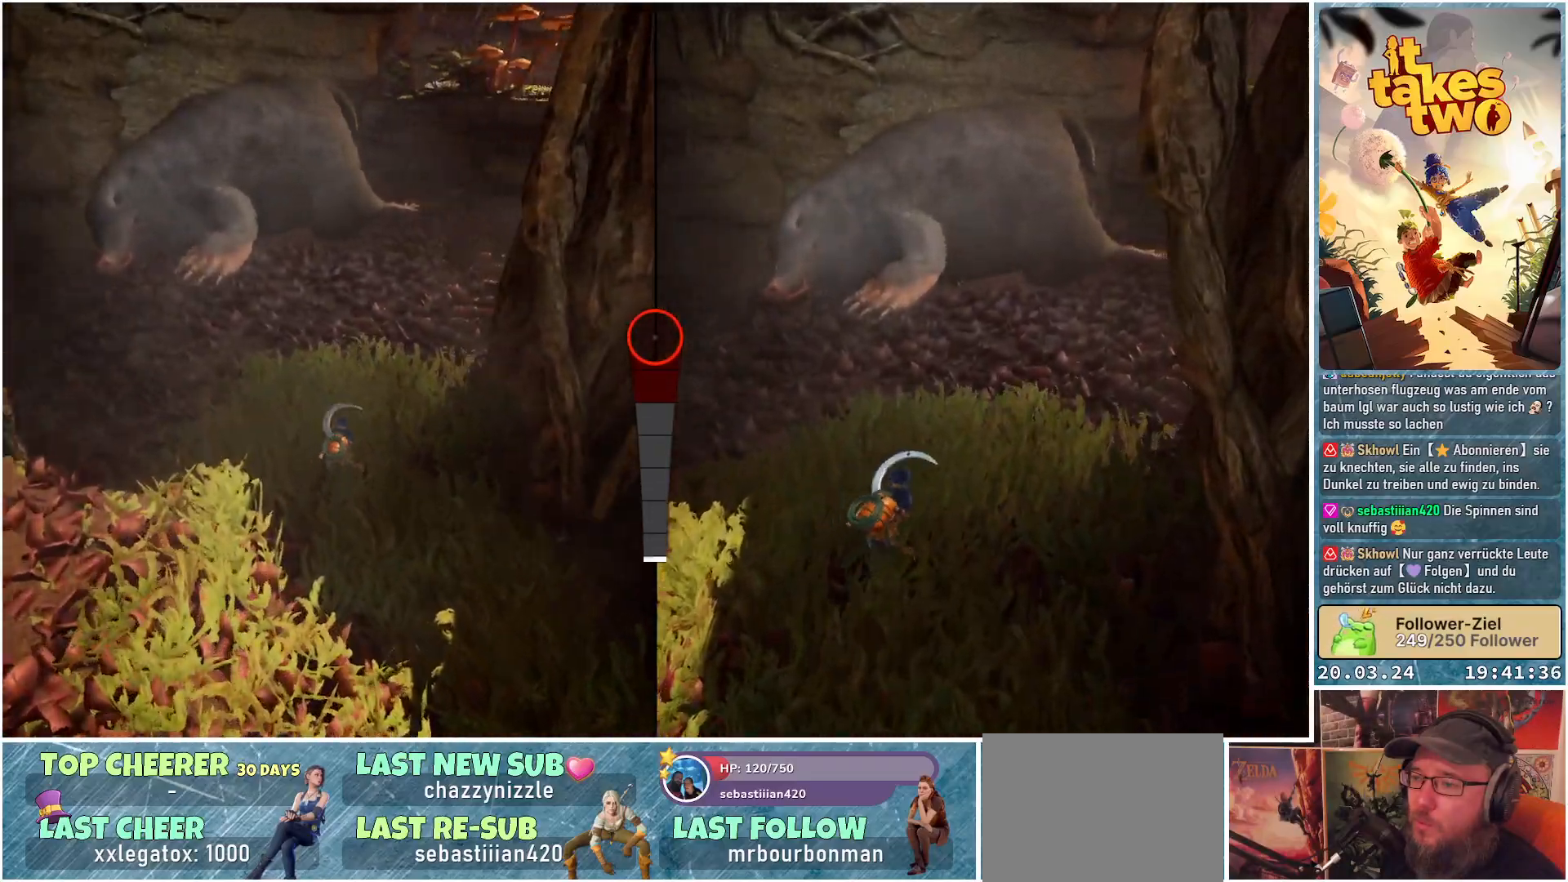
{"buttons": [], "left_stick": "up", "right_stick": "right", "events": []}
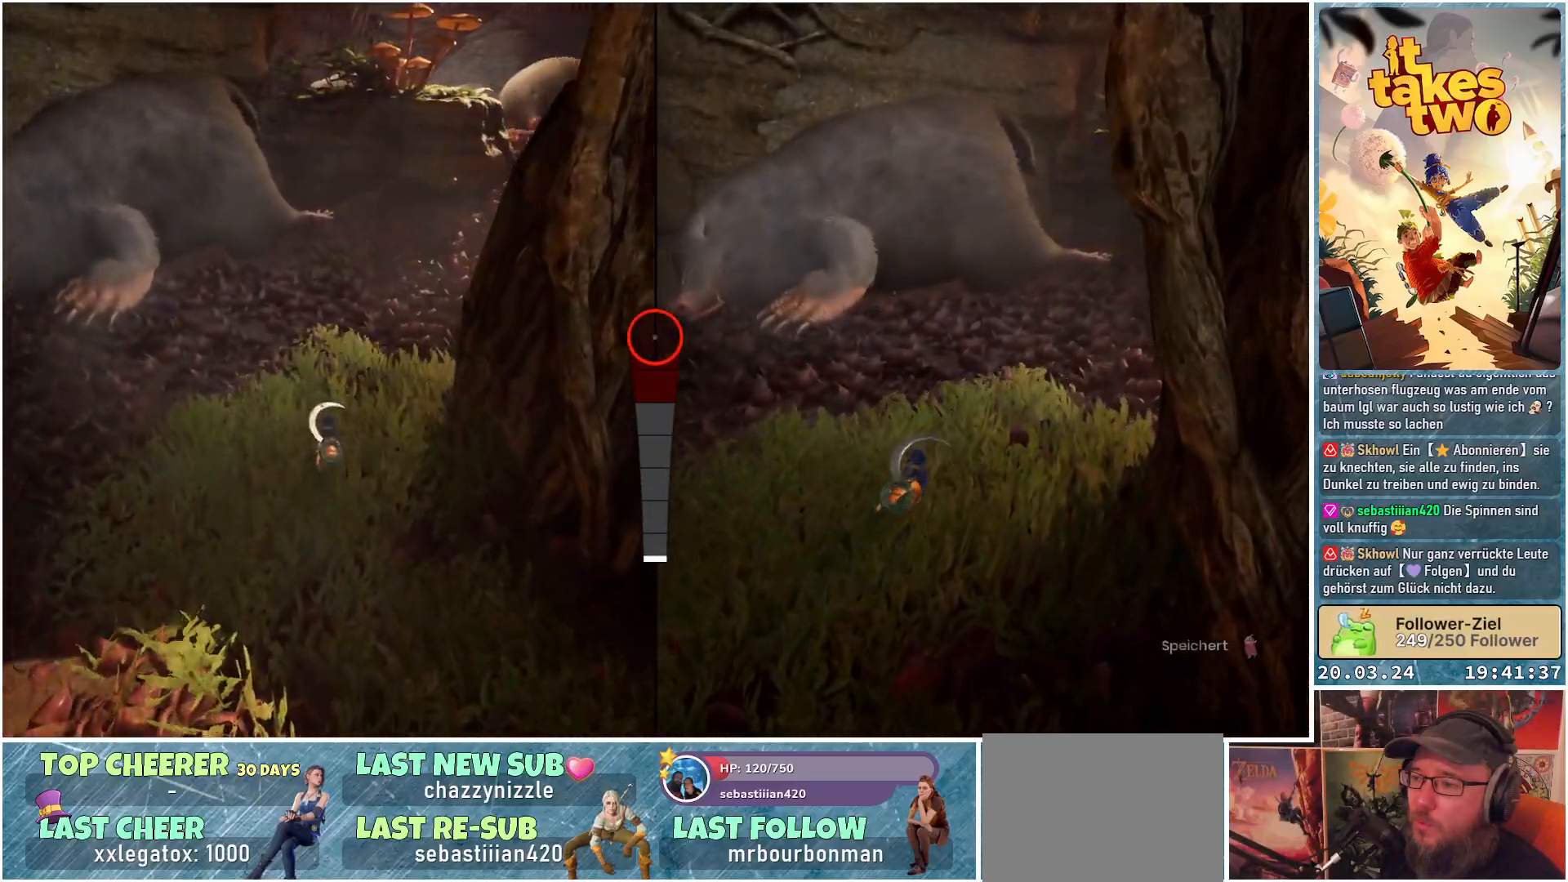
{"buttons": [], "left_stick": "up", "right_stick": "right", "events": []}
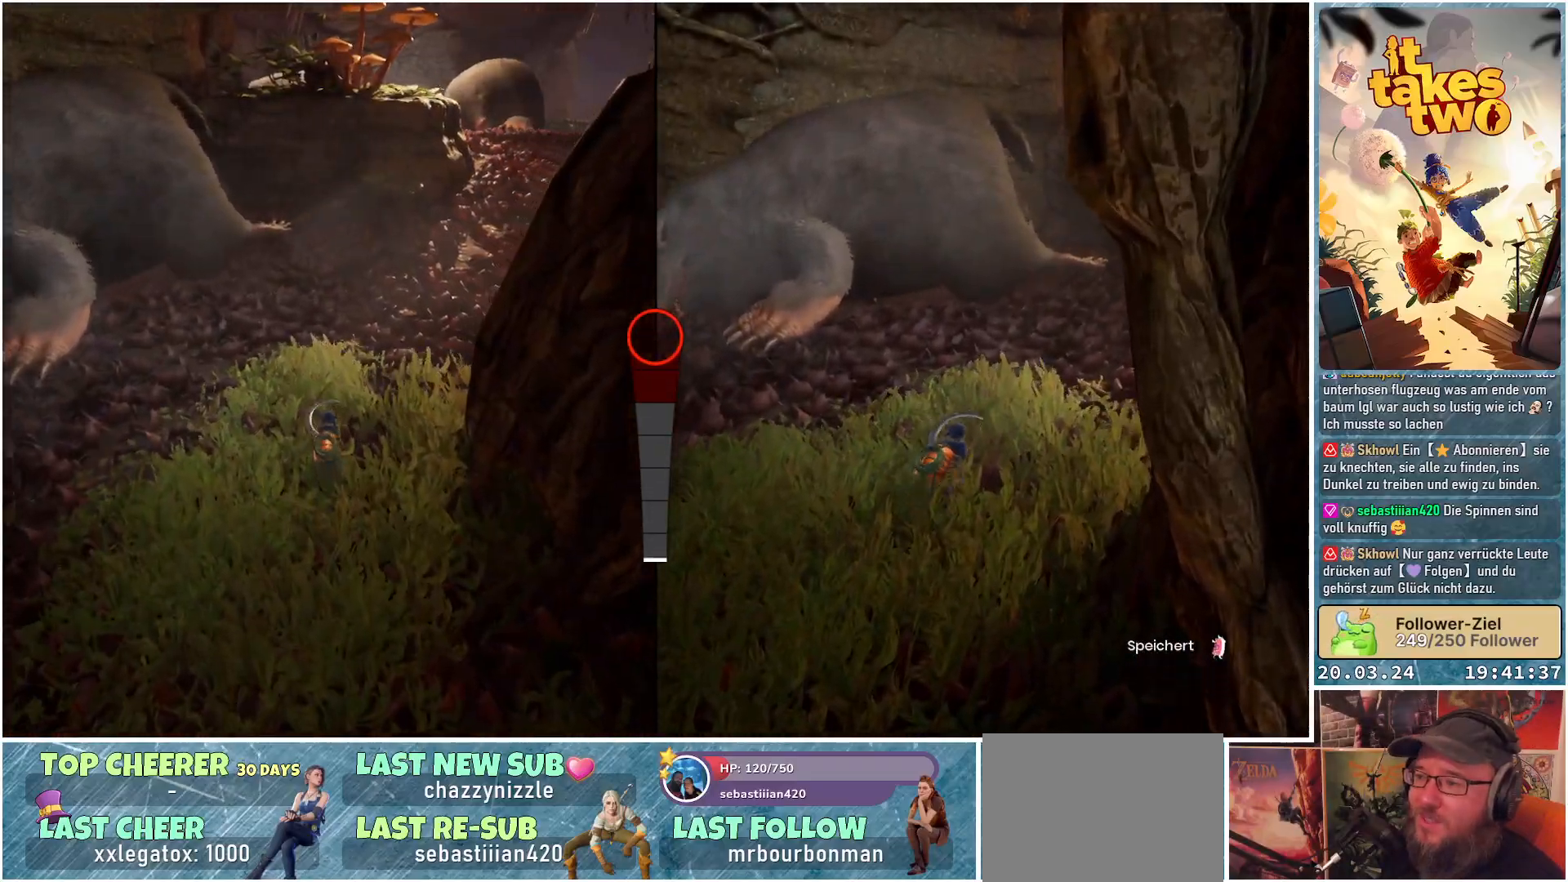
{"buttons": [], "left_stick": "up", "right_stick": "right", "events": []}
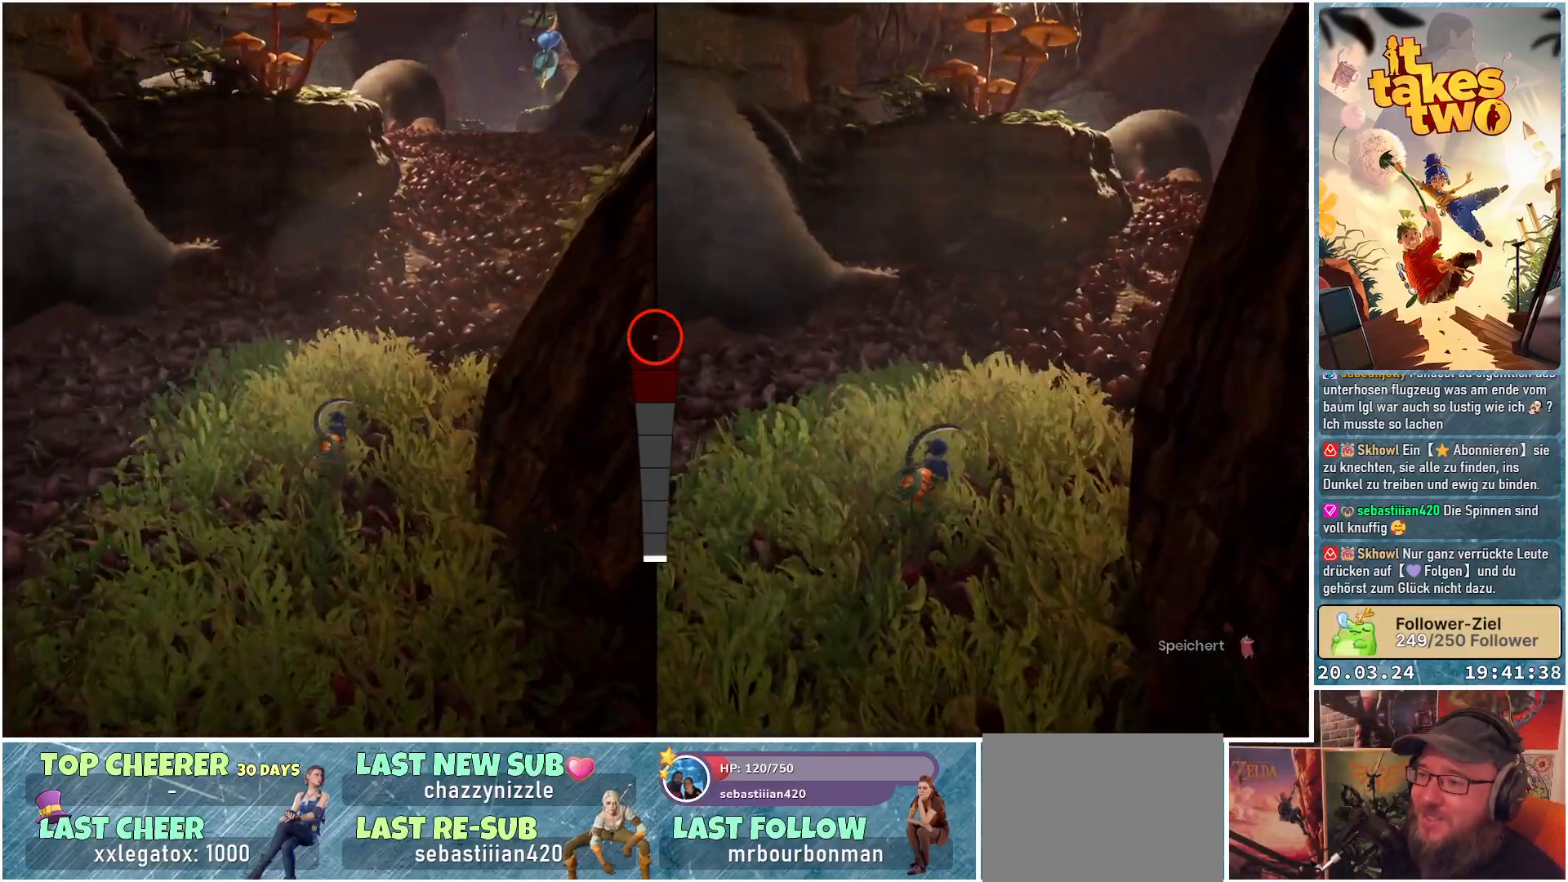
{"buttons": [], "left_stick": "up", "right_stick": "right", "events": []}
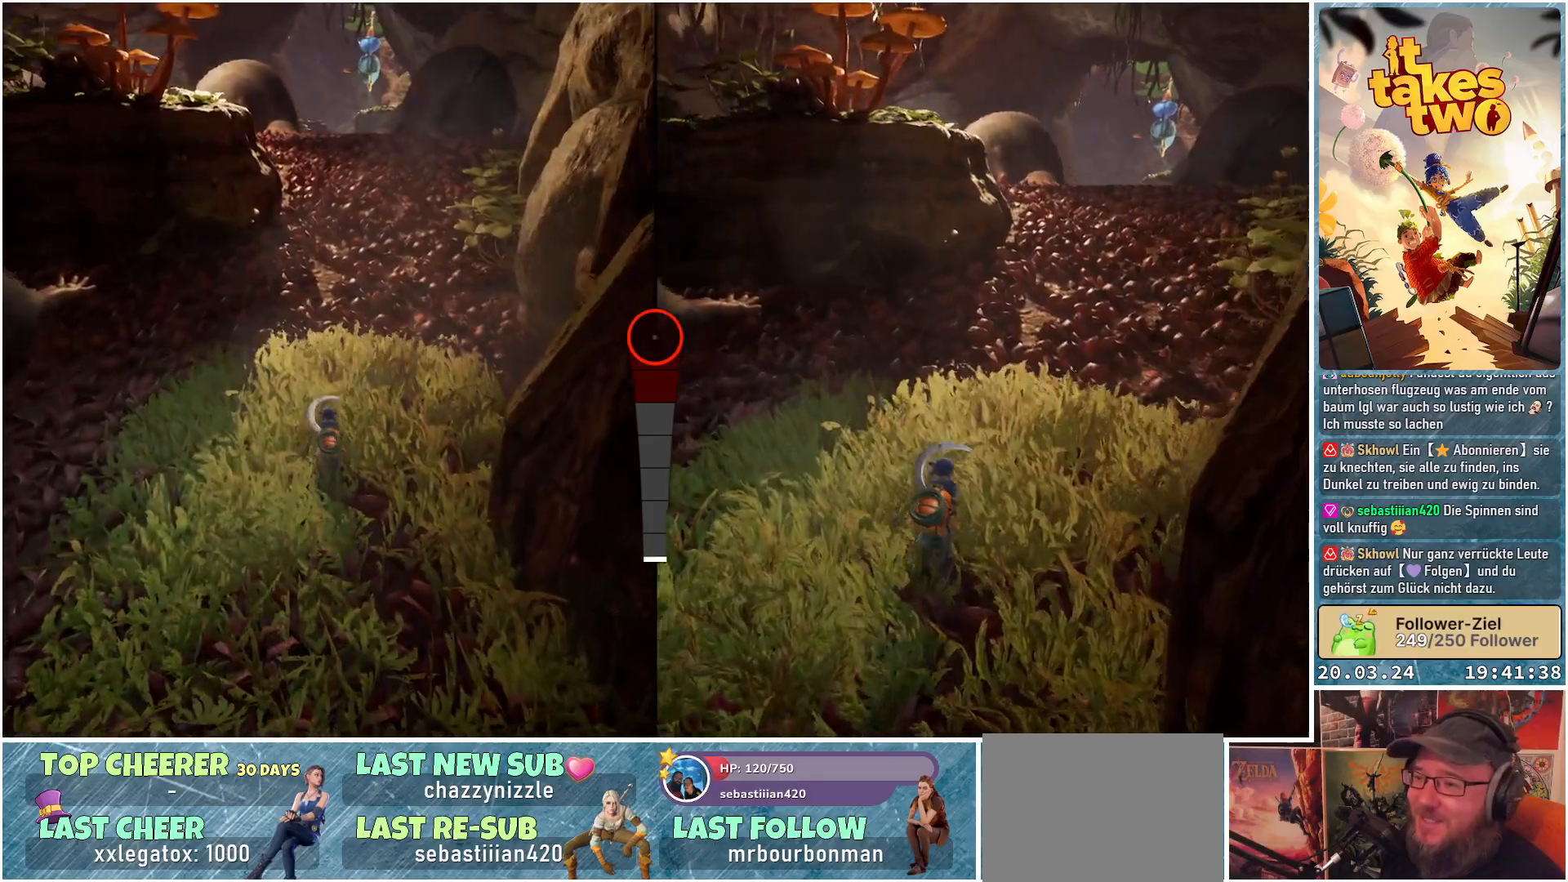
{"buttons": [], "left_stick": "up", "right_stick": "center", "events": [[233, "right_stick", "center"]]}
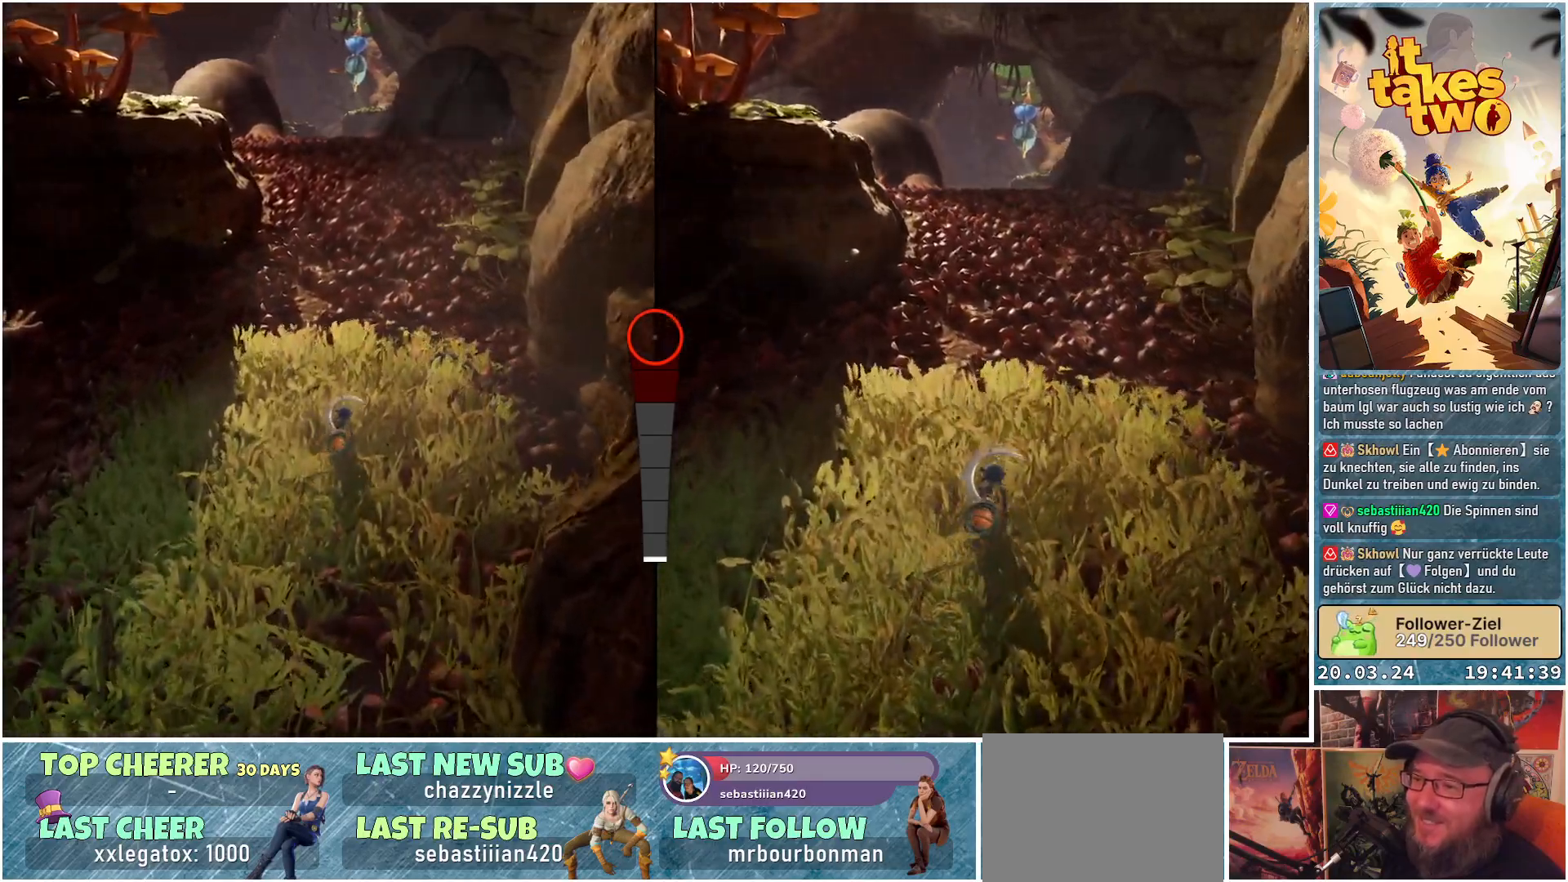
{"buttons": [], "left_stick": "up", "right_stick": "center", "events": []}
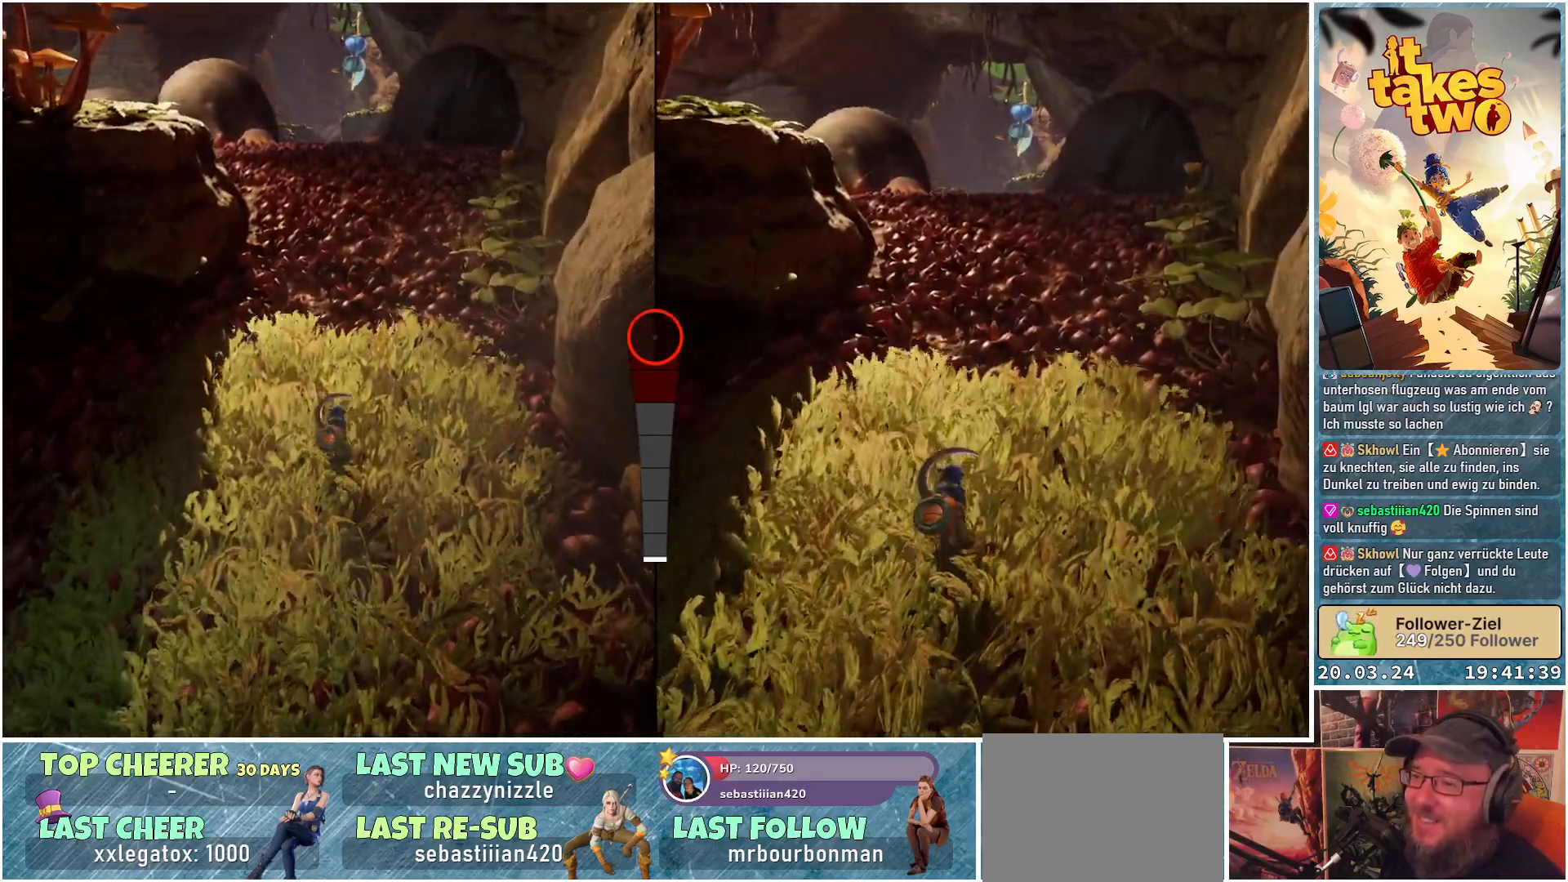
{"buttons": [], "left_stick": "up", "right_stick": "center", "events": []}
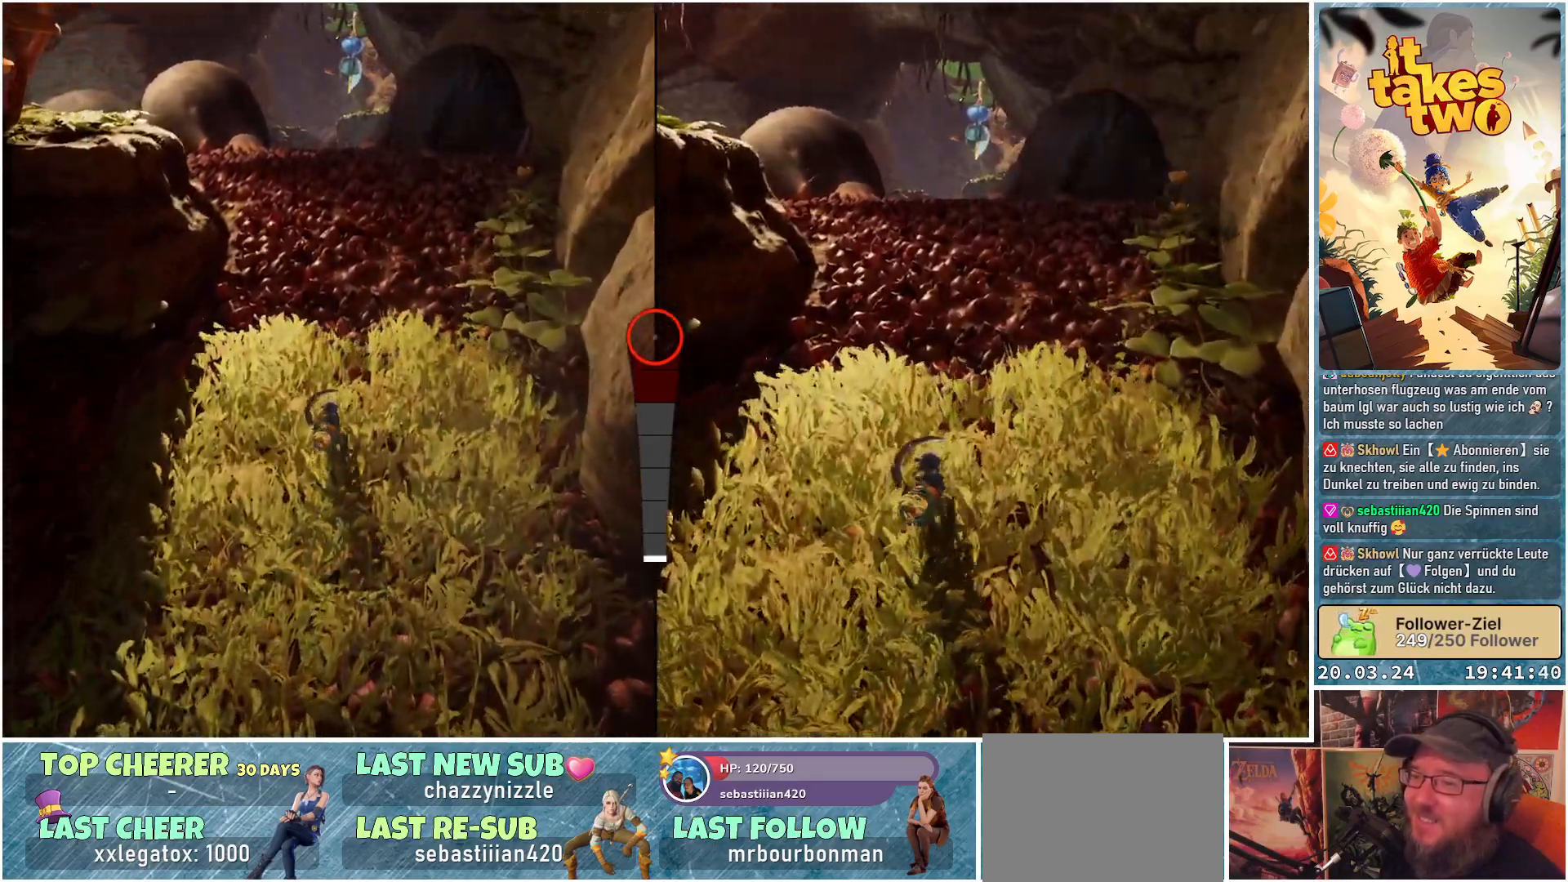
{"buttons": [], "left_stick": "up", "right_stick": "center", "events": []}
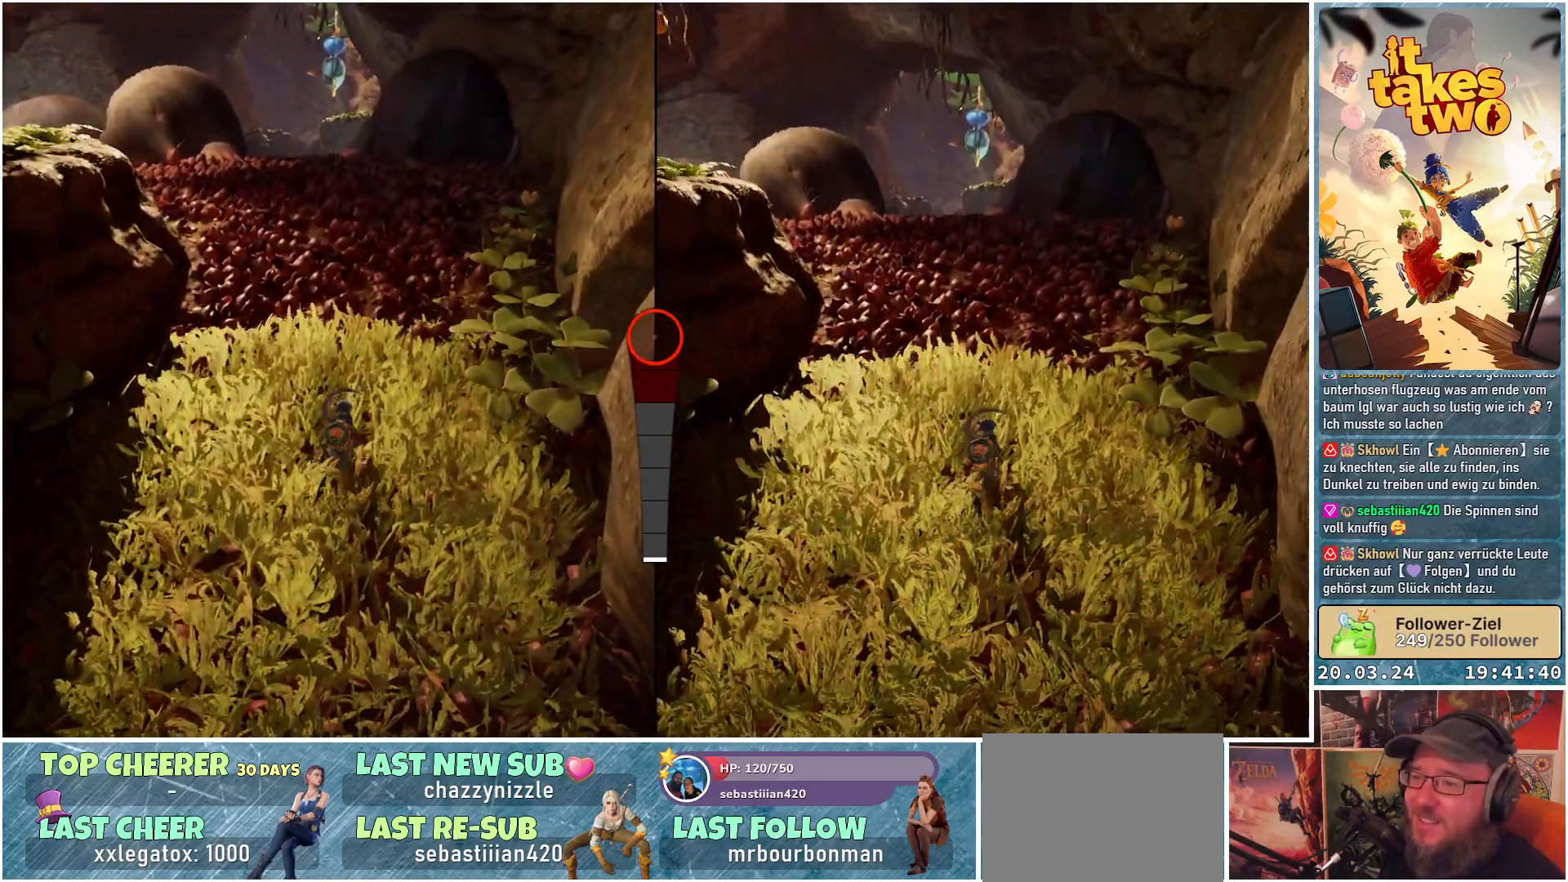
{"buttons": [], "left_stick": "up", "right_stick": "center", "events": []}
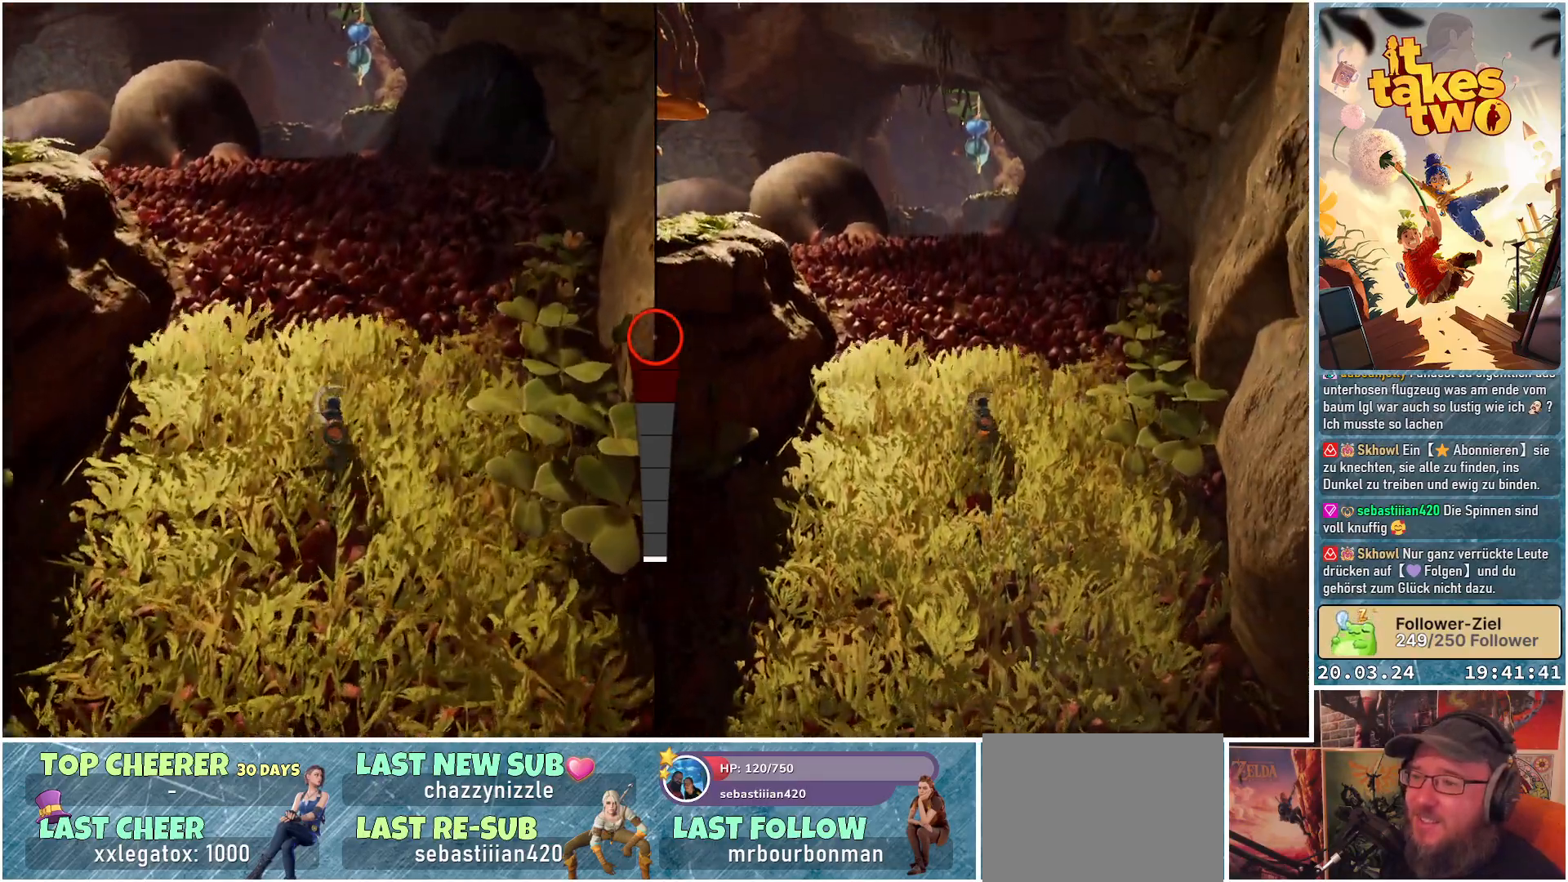
{"buttons": [], "left_stick": "up", "right_stick": "center", "events": []}